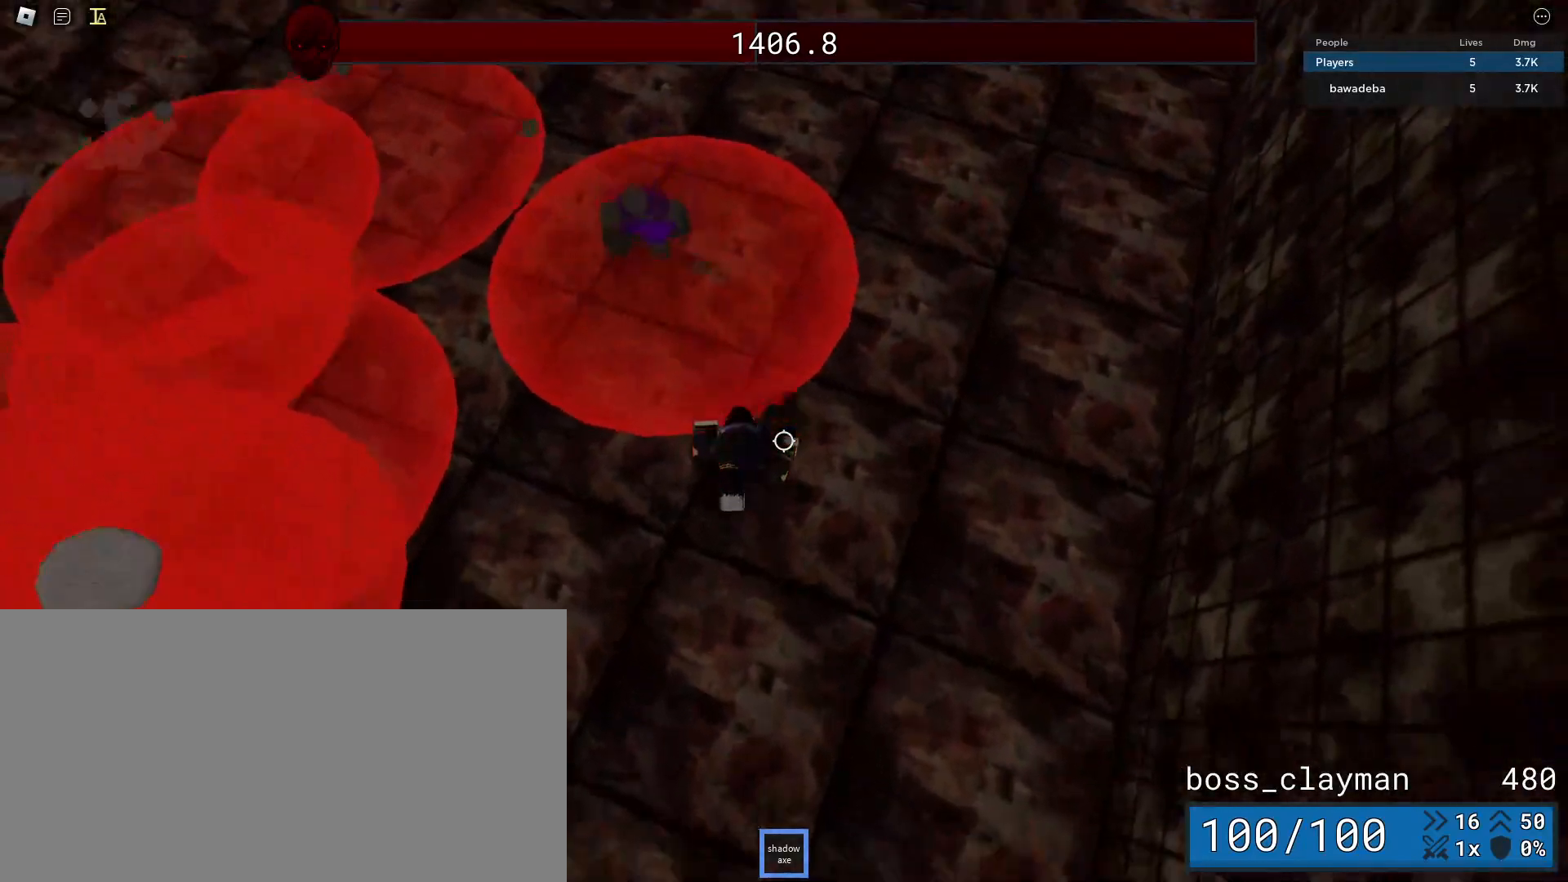
Gameplay with keyboard and mouse; each line is a JSON object with the keys and mouse buttons held at the frame after it. "events" lists presses ("down") and releases ("up") of "a", "ctrl", "d", "e", "q", "s", "shift", "space", "w", "mouse_left", "mouse_wheel", "mouse_right", "mouse_mb4" and "mouse_mb5" between this image and that frame as [ms after this image, input, new state], when the widget could be followed in between. "mouse_left", "mouse_wheel", "mouse_right", "mouse_mb4", "mouse_mb5" = the "left", "wheel", "right", "mb4", "mb5" buttons of the "mouse" list. No other keys are recorded. "wheel" means that the mouse wheel is clicked or scrolled. Mouse movement is not recorded.
{"keys": [], "mouse": [], "events": [[208, "d", "down"], [375, "d", "up"], [500, "s", "up"]]}
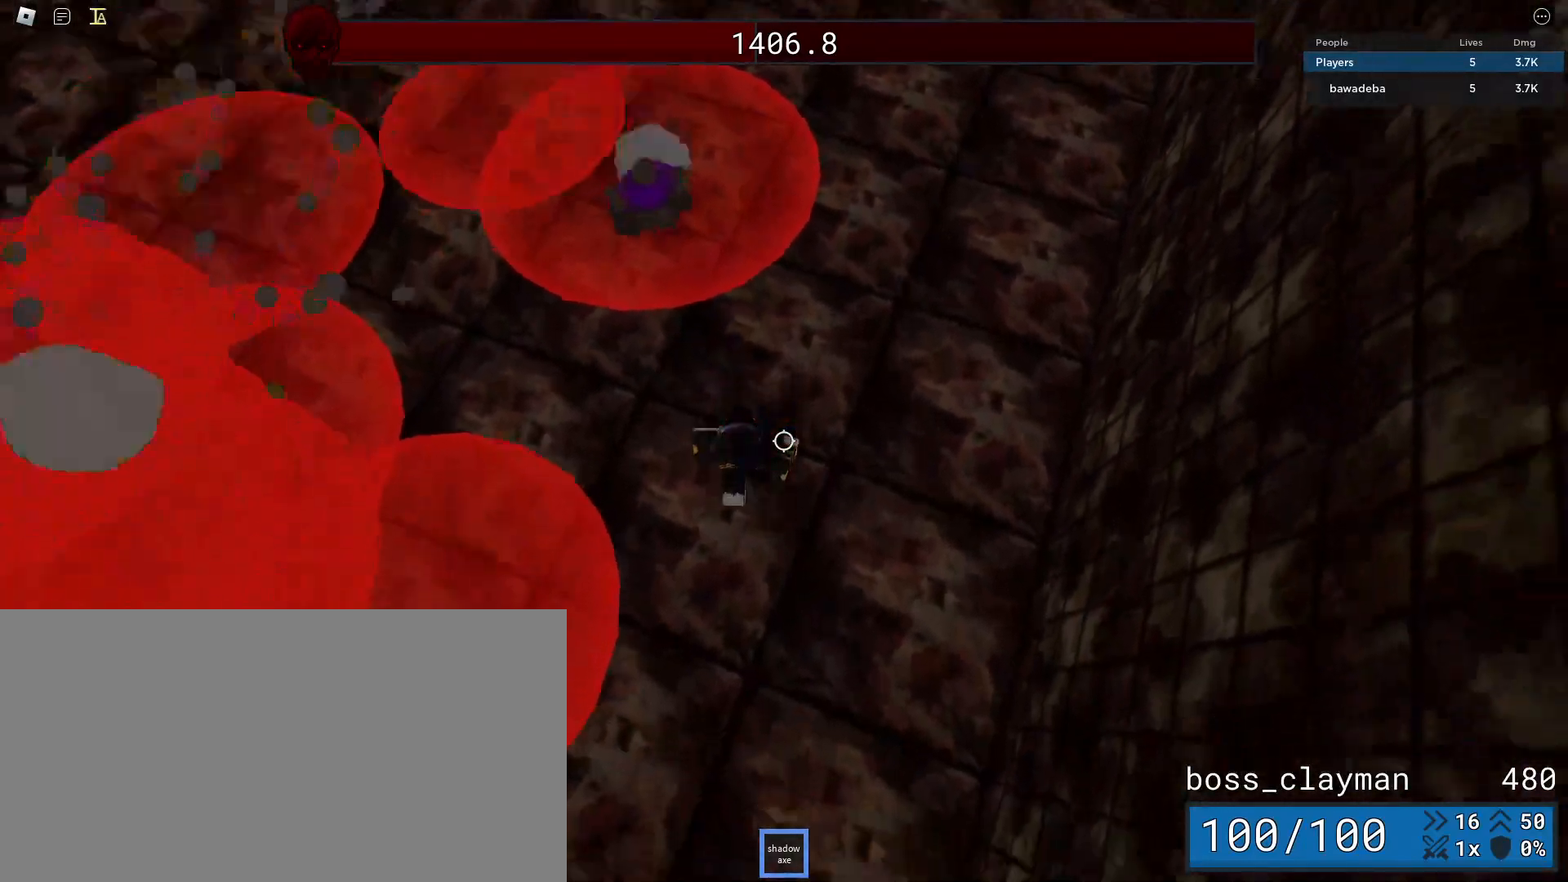
{"keys": ["d", "w"], "mouse": [], "events": [[21, "w", "down"], [62, "mouse_left", "down"], [125, "mouse_left", "up"], [208, "mouse_left", "down"], [250, "a", "down"], [292, "mouse_left", "up"], [396, "a", "up"], [458, "d", "down"]]}
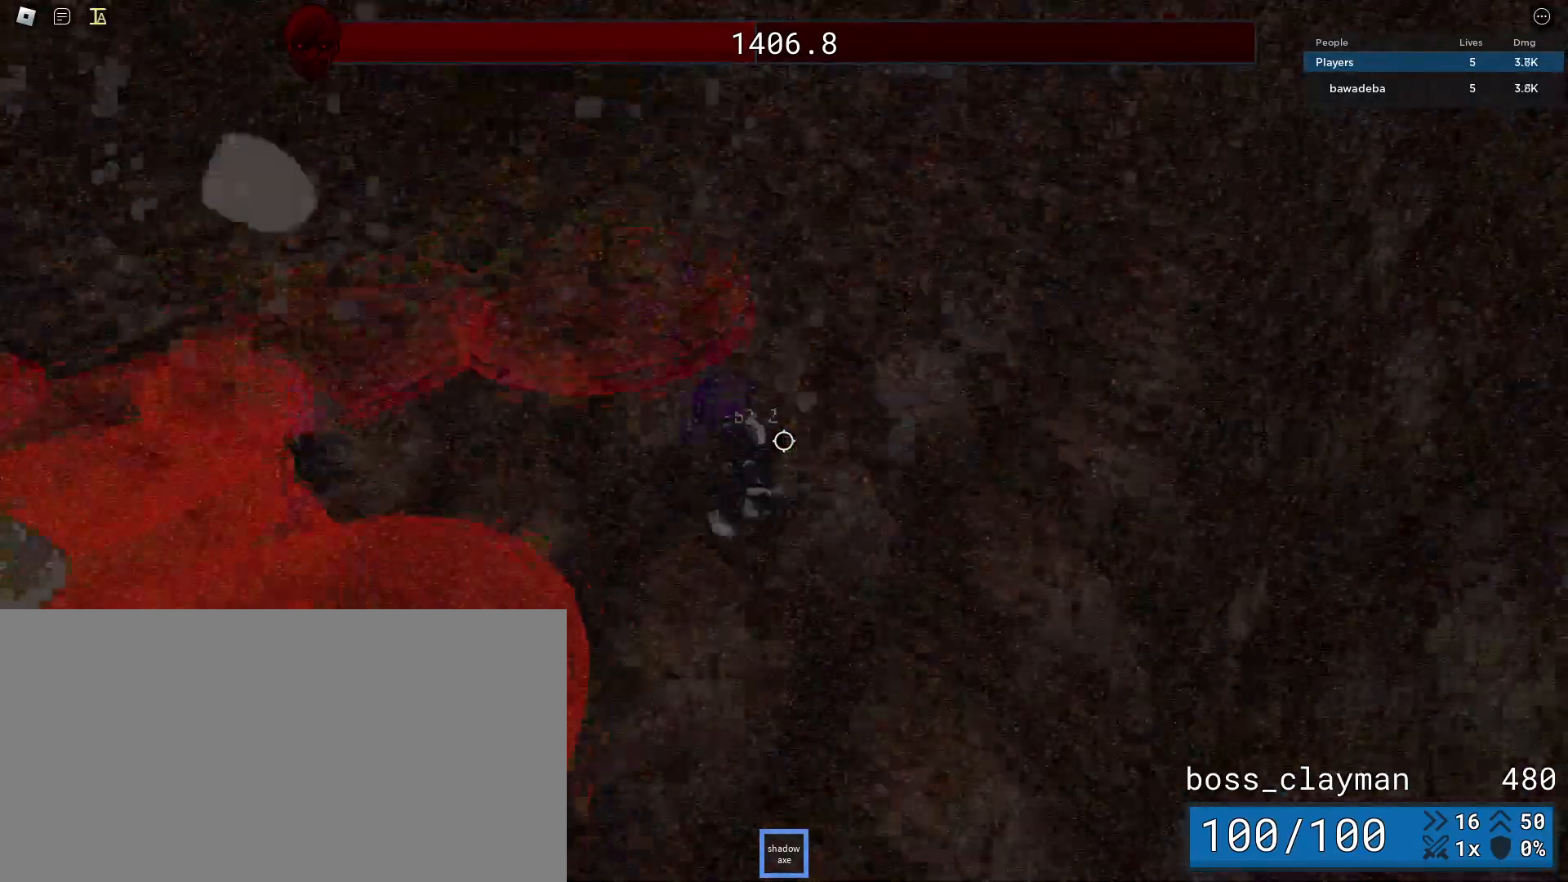
{"keys": ["a", "w"], "mouse": ["wheel"], "events": [[104, "w", "up"], [250, "w", "down"], [312, "d", "up"], [354, "a", "down"], [417, "mouse_wheel", "down"]]}
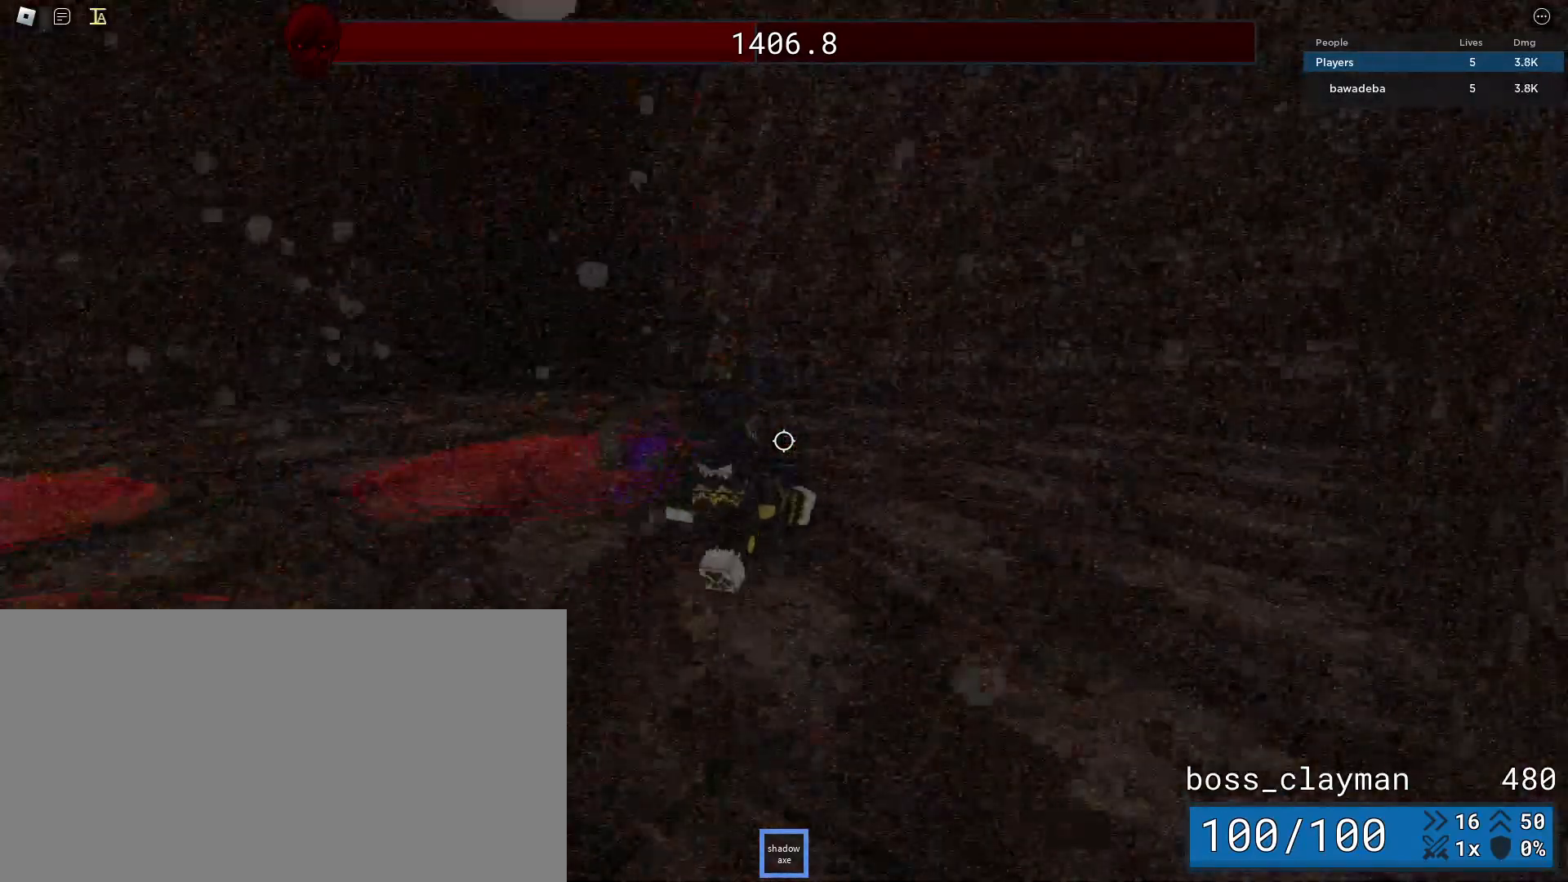
{"keys": ["a", "w"], "mouse": [], "events": [[62, "mouse_wheel", "up"], [62, "w", "up"], [271, "s", "down"], [312, "a", "up"], [458, "a", "down"], [500, "s", "up"], [500, "w", "down"]]}
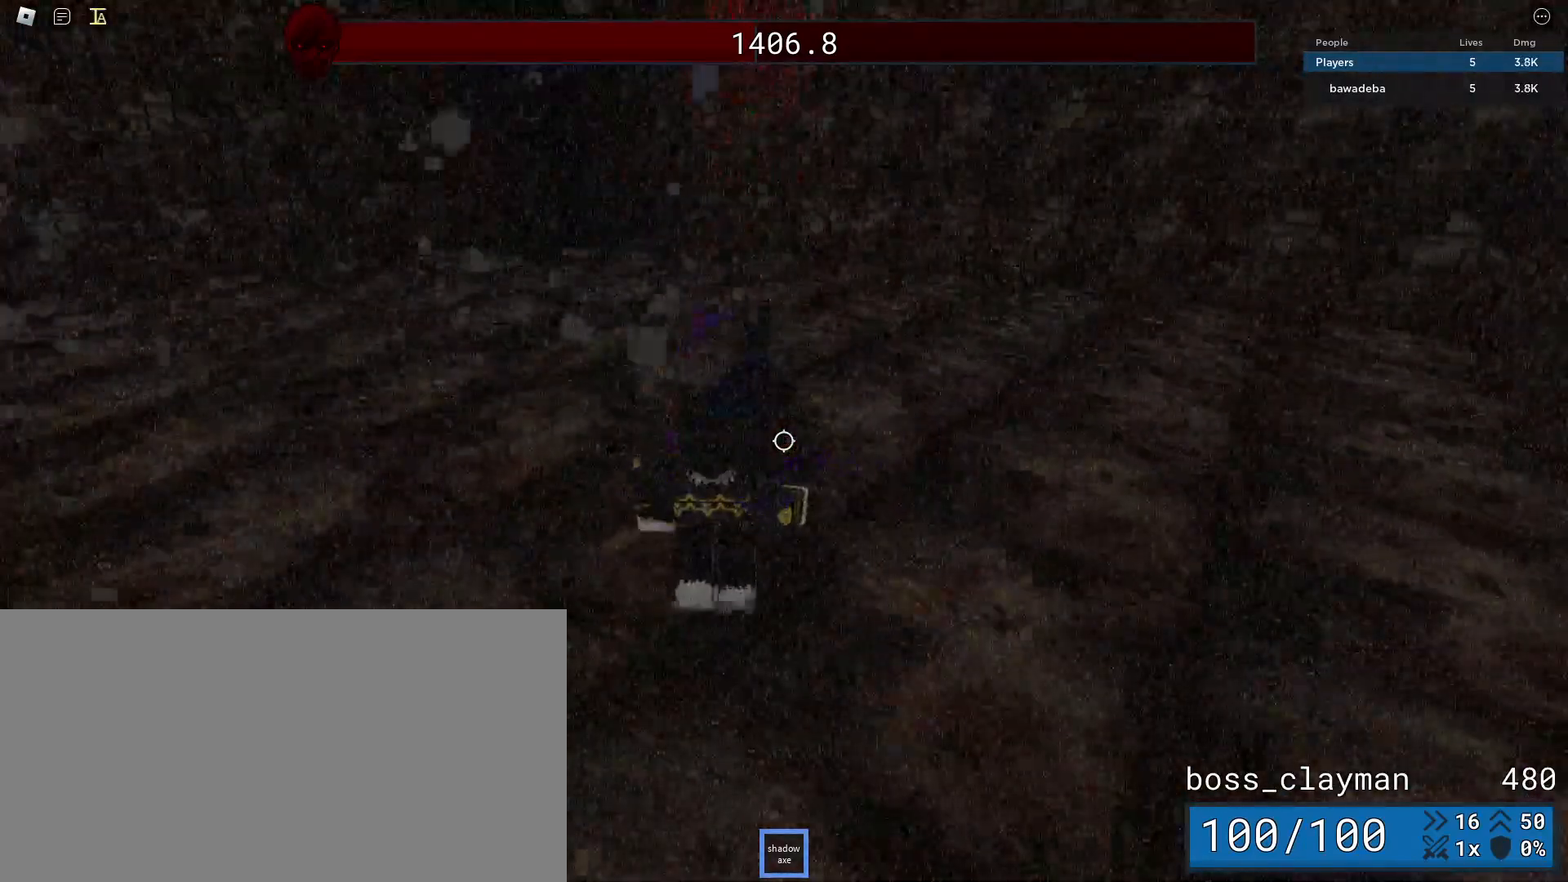
{"keys": ["a"], "mouse": [], "events": [[417, "w", "up"]]}
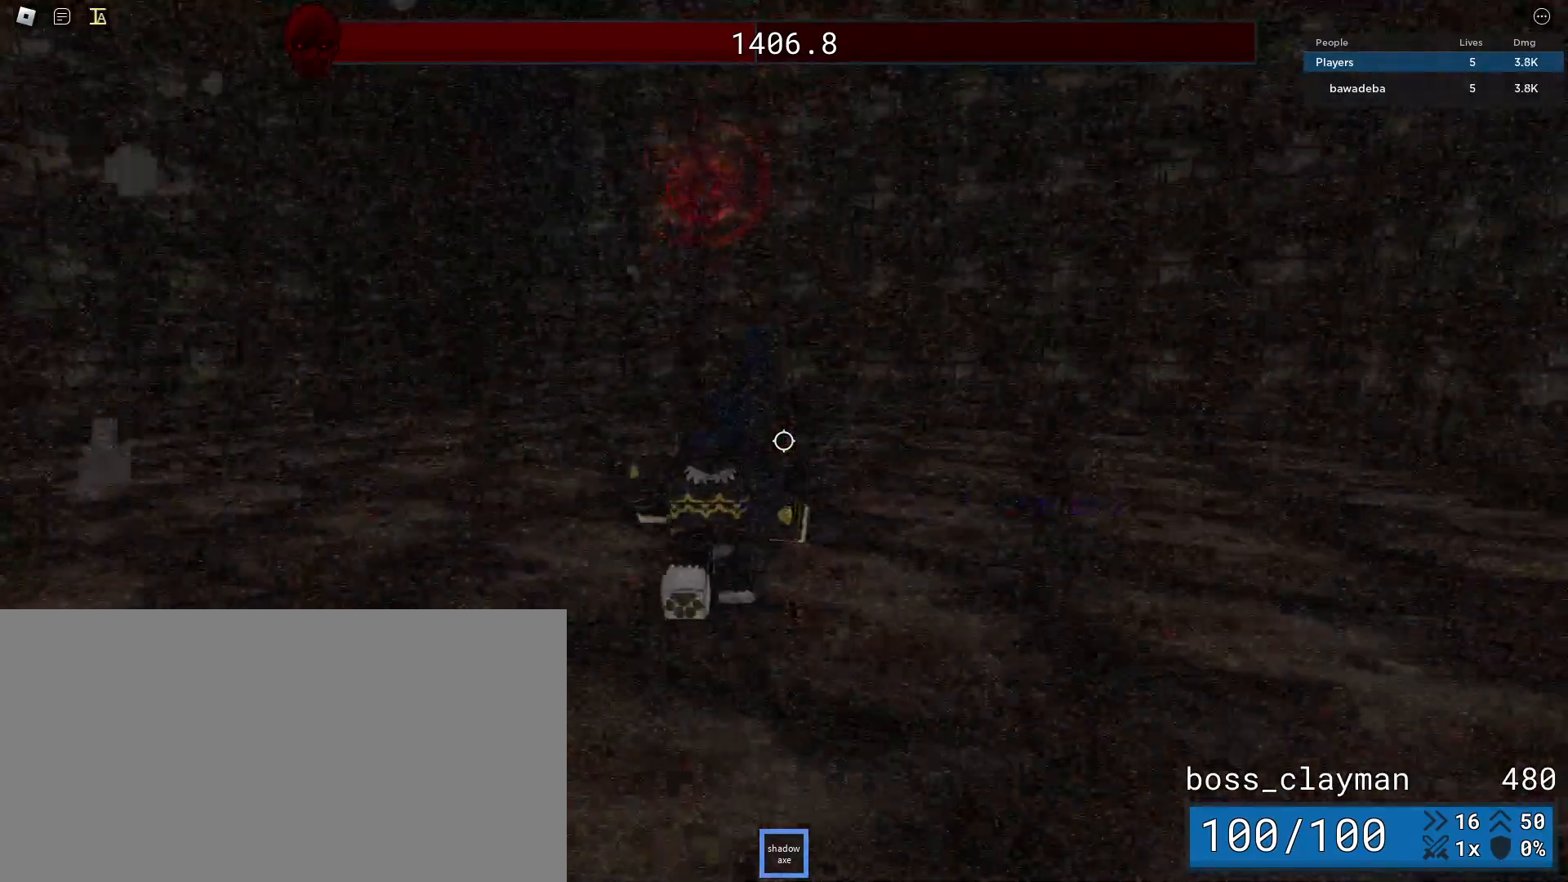
{"keys": ["a"], "mouse": [], "events": []}
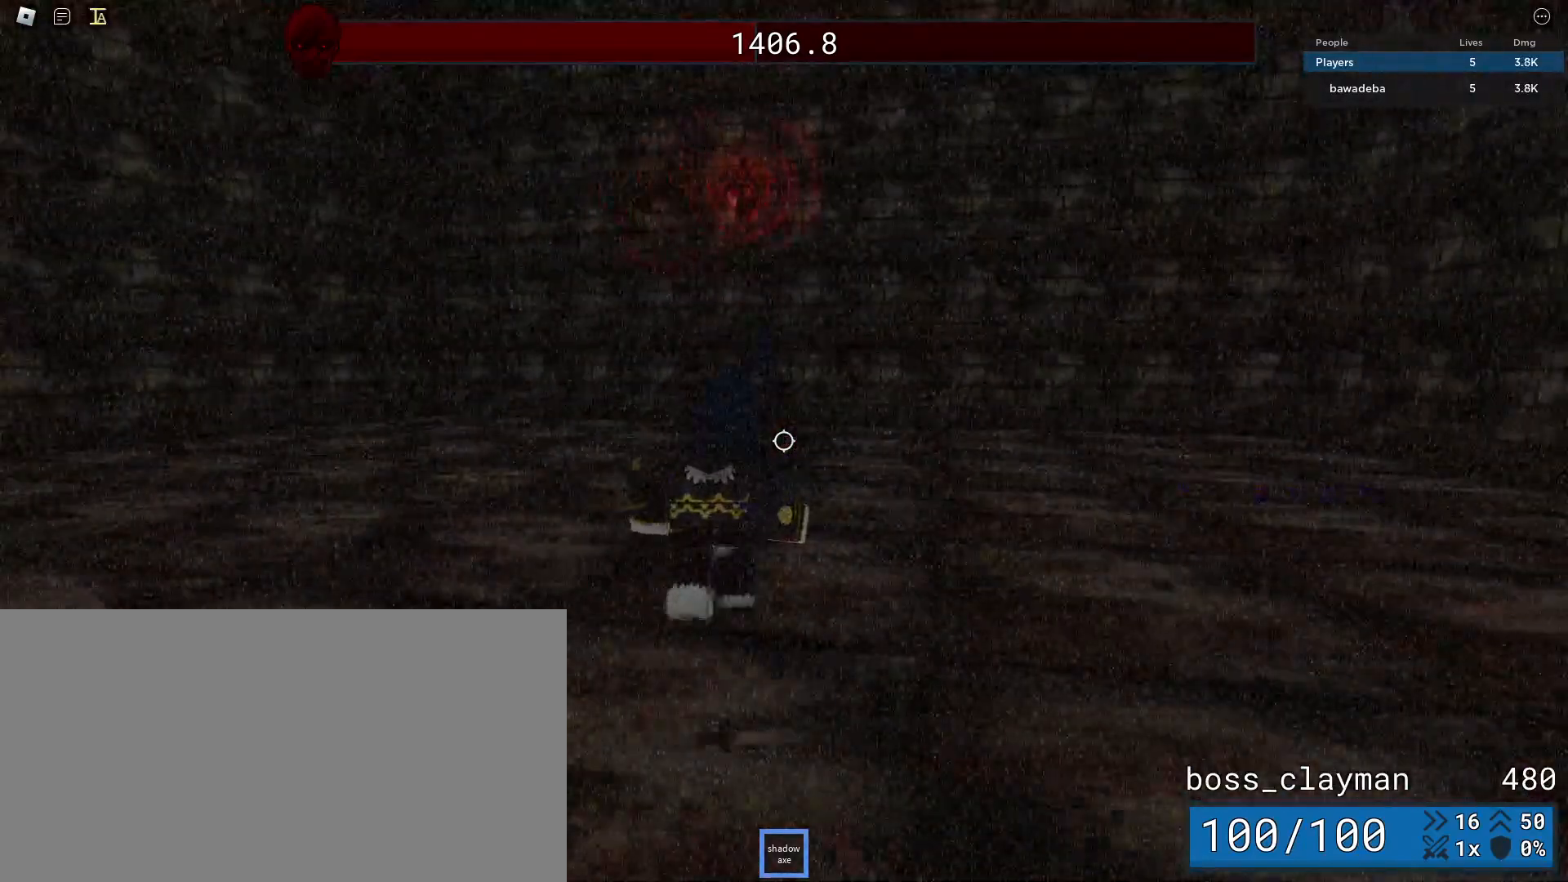
{"keys": ["a", "w"], "mouse": [], "events": [[146, "w", "down"]]}
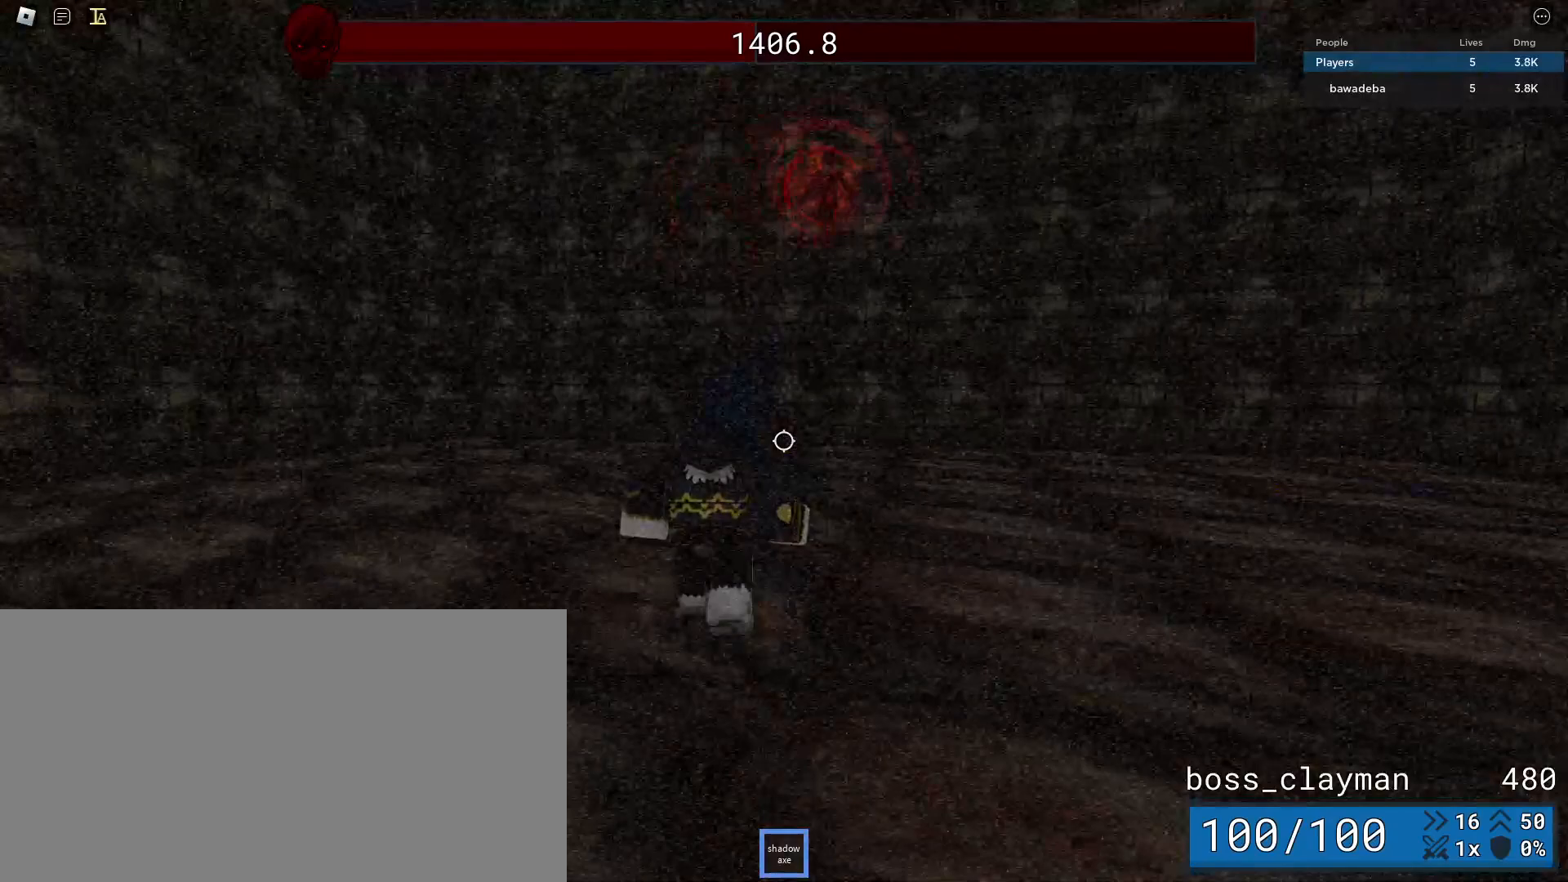
{"keys": [], "mouse": [], "events": [[62, "a", "up"], [83, "w", "up"]]}
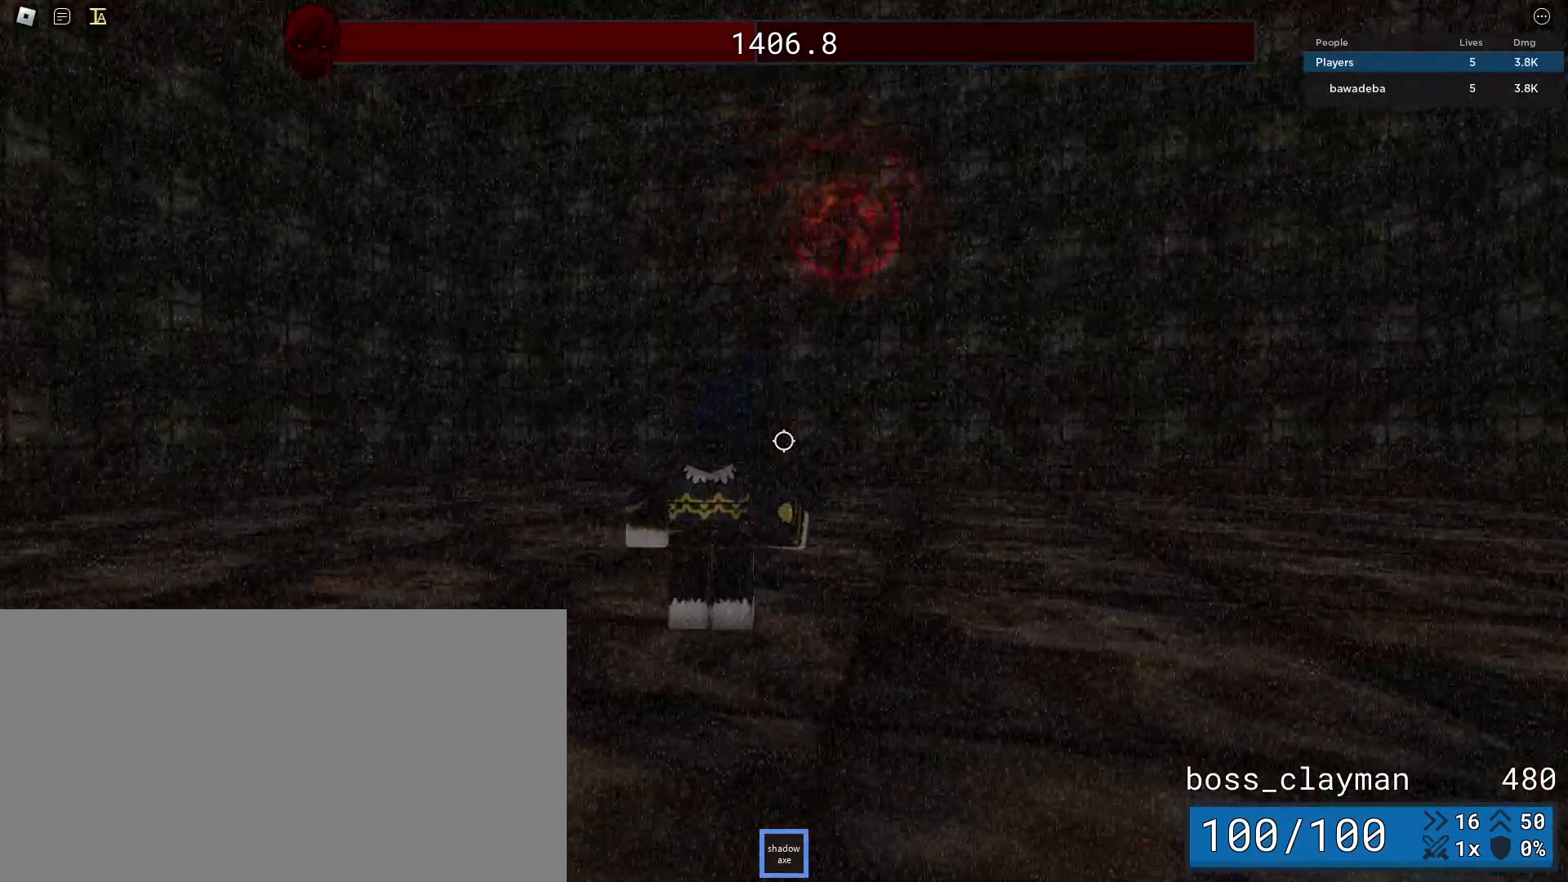
{"keys": [], "mouse": [], "events": []}
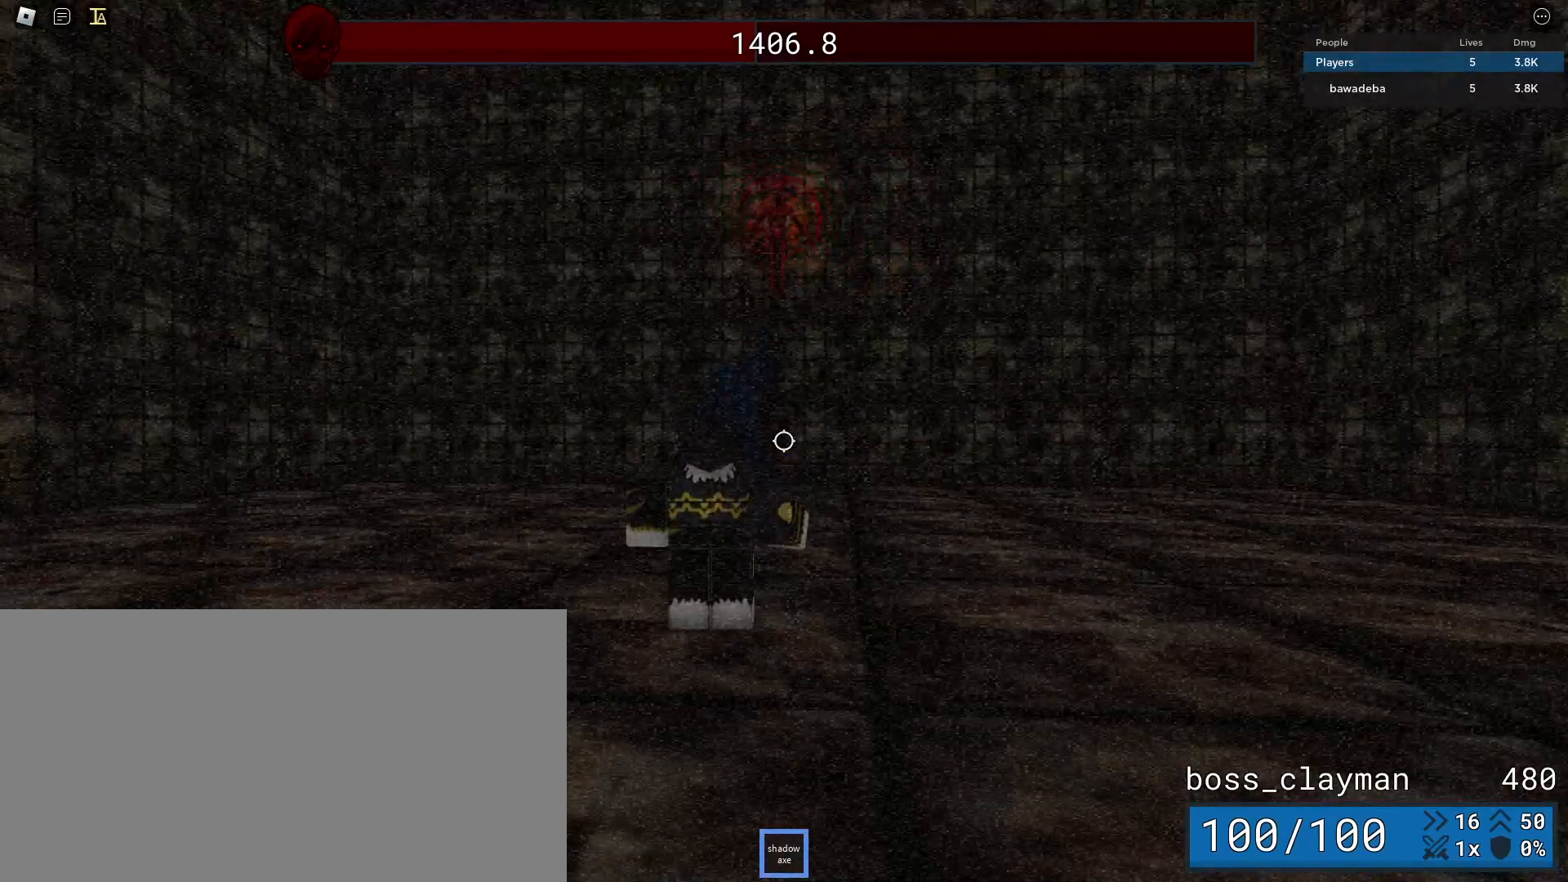
{"keys": [], "mouse": [], "events": [[62, "w", "down"], [229, "w", "up"]]}
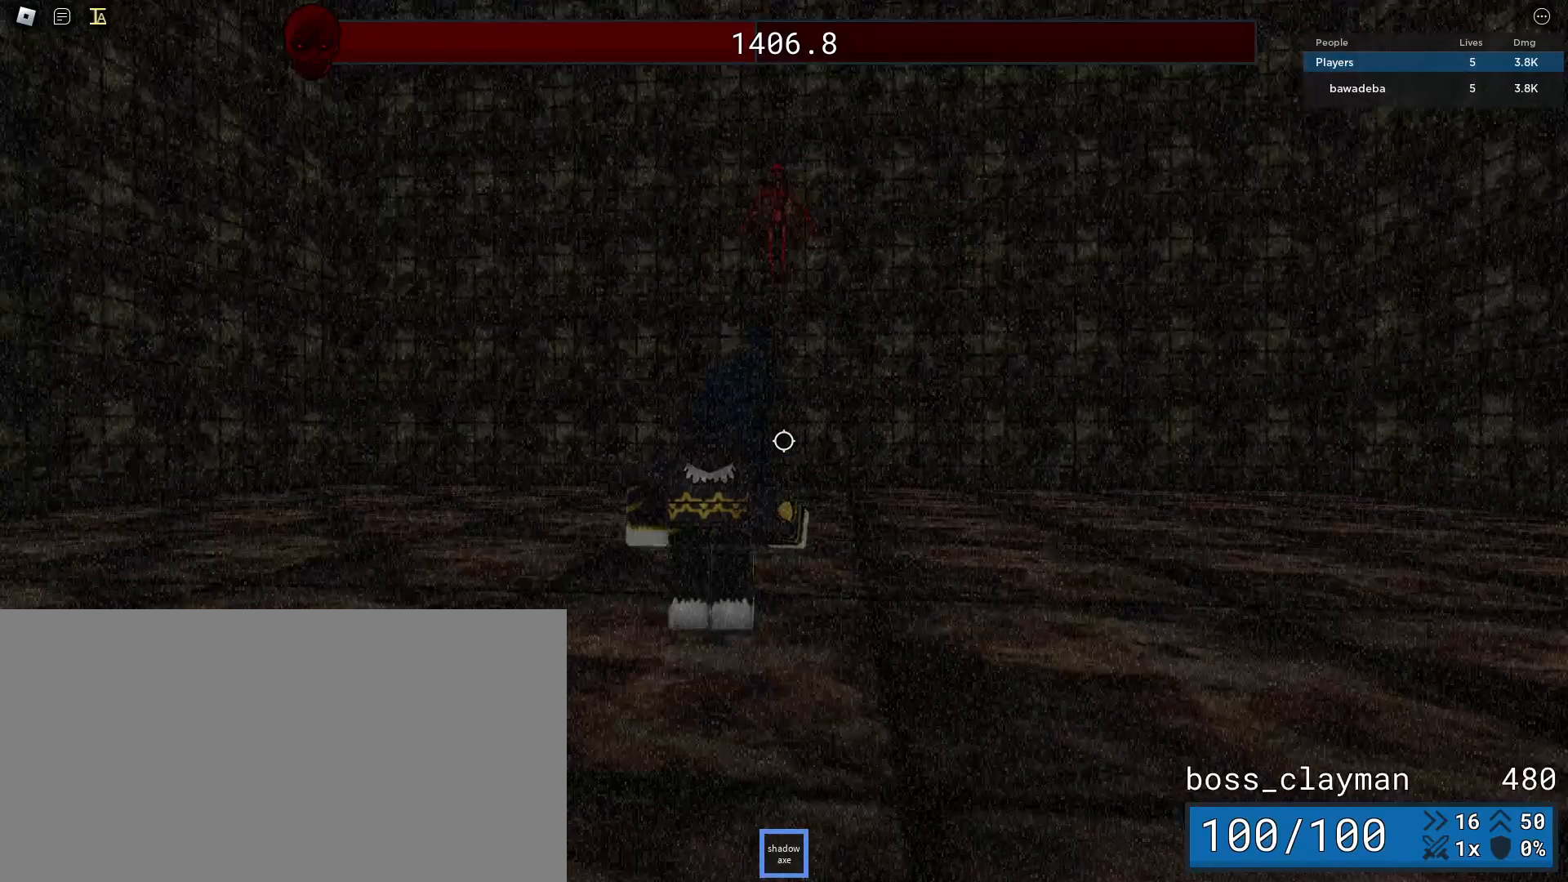
{"keys": [], "mouse": [], "events": []}
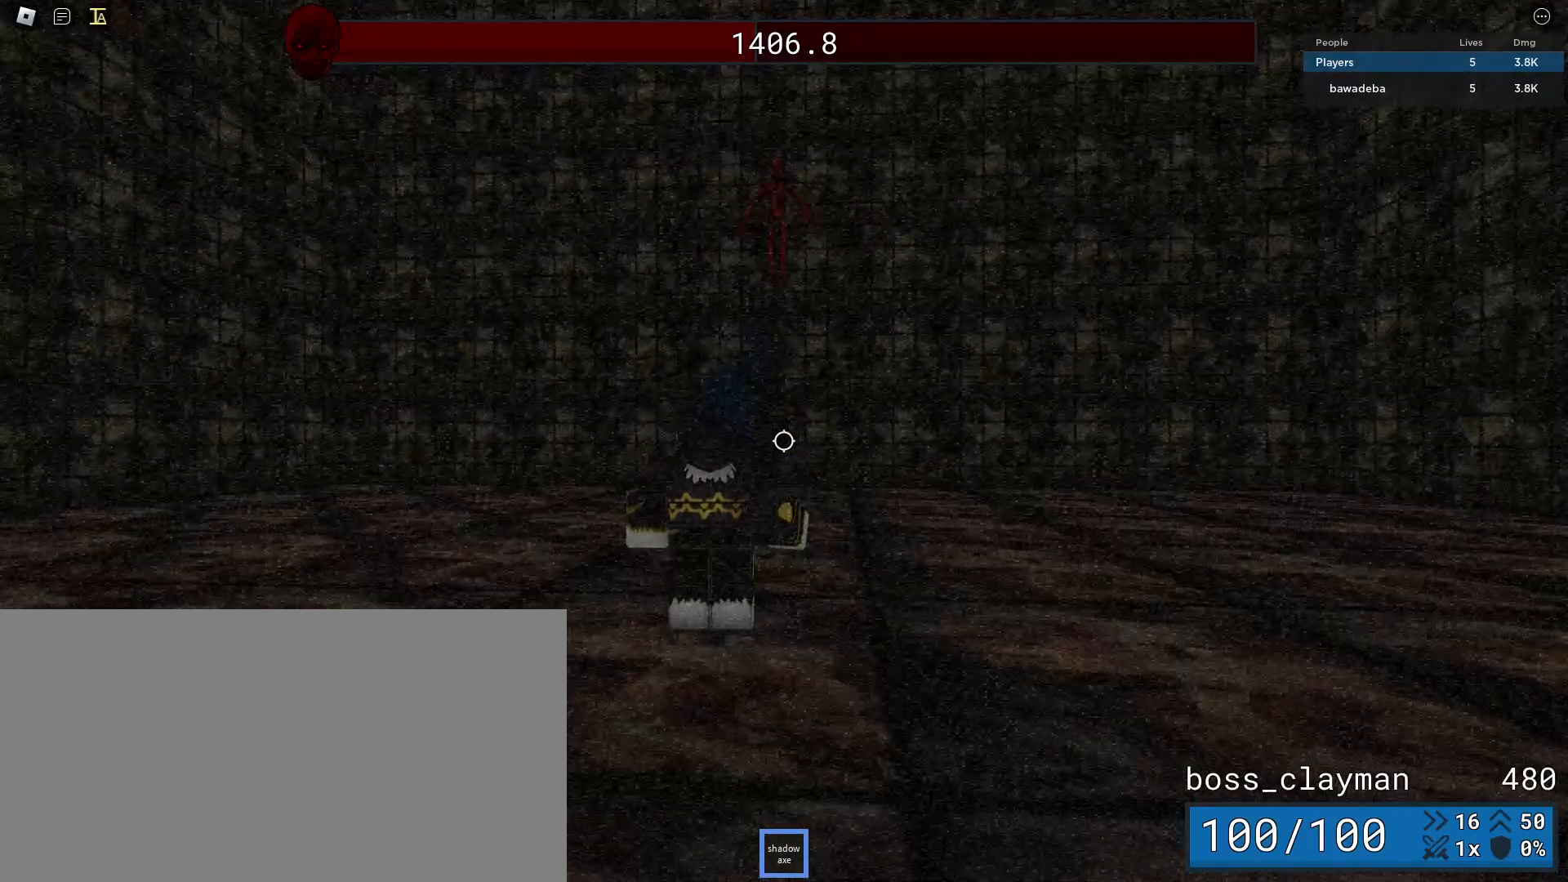
{"keys": [], "mouse": [], "events": [[167, "w", "down"], [250, "w", "up"]]}
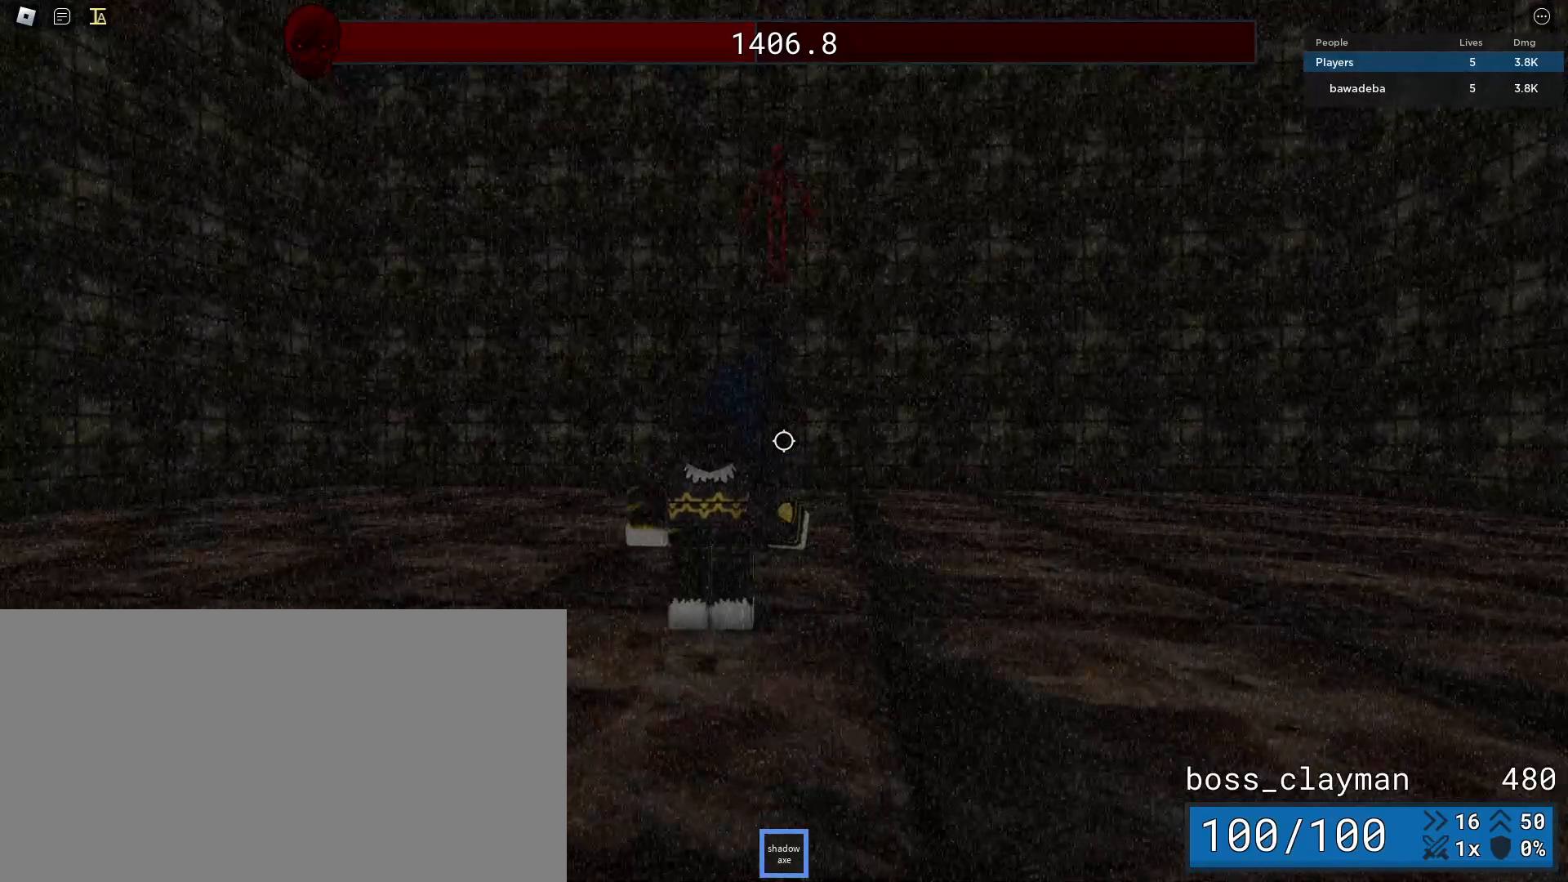
{"keys": ["d"], "mouse": [], "events": [[500, "d", "down"]]}
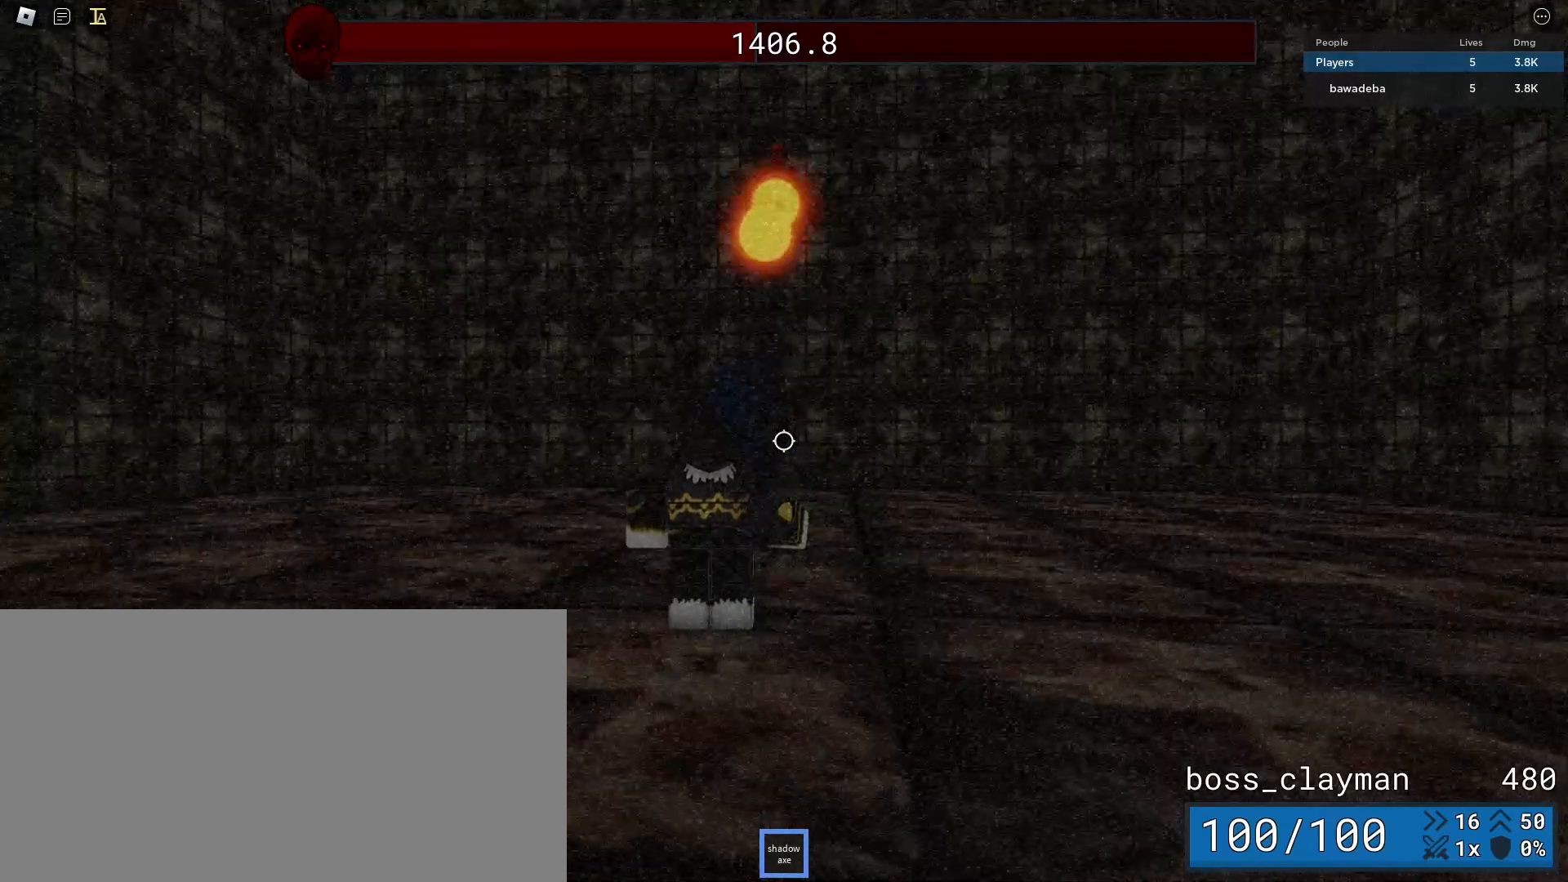
{"keys": ["d", "w"], "mouse": ["left"], "events": [[312, "w", "down"], [500, "mouse_left", "down"]]}
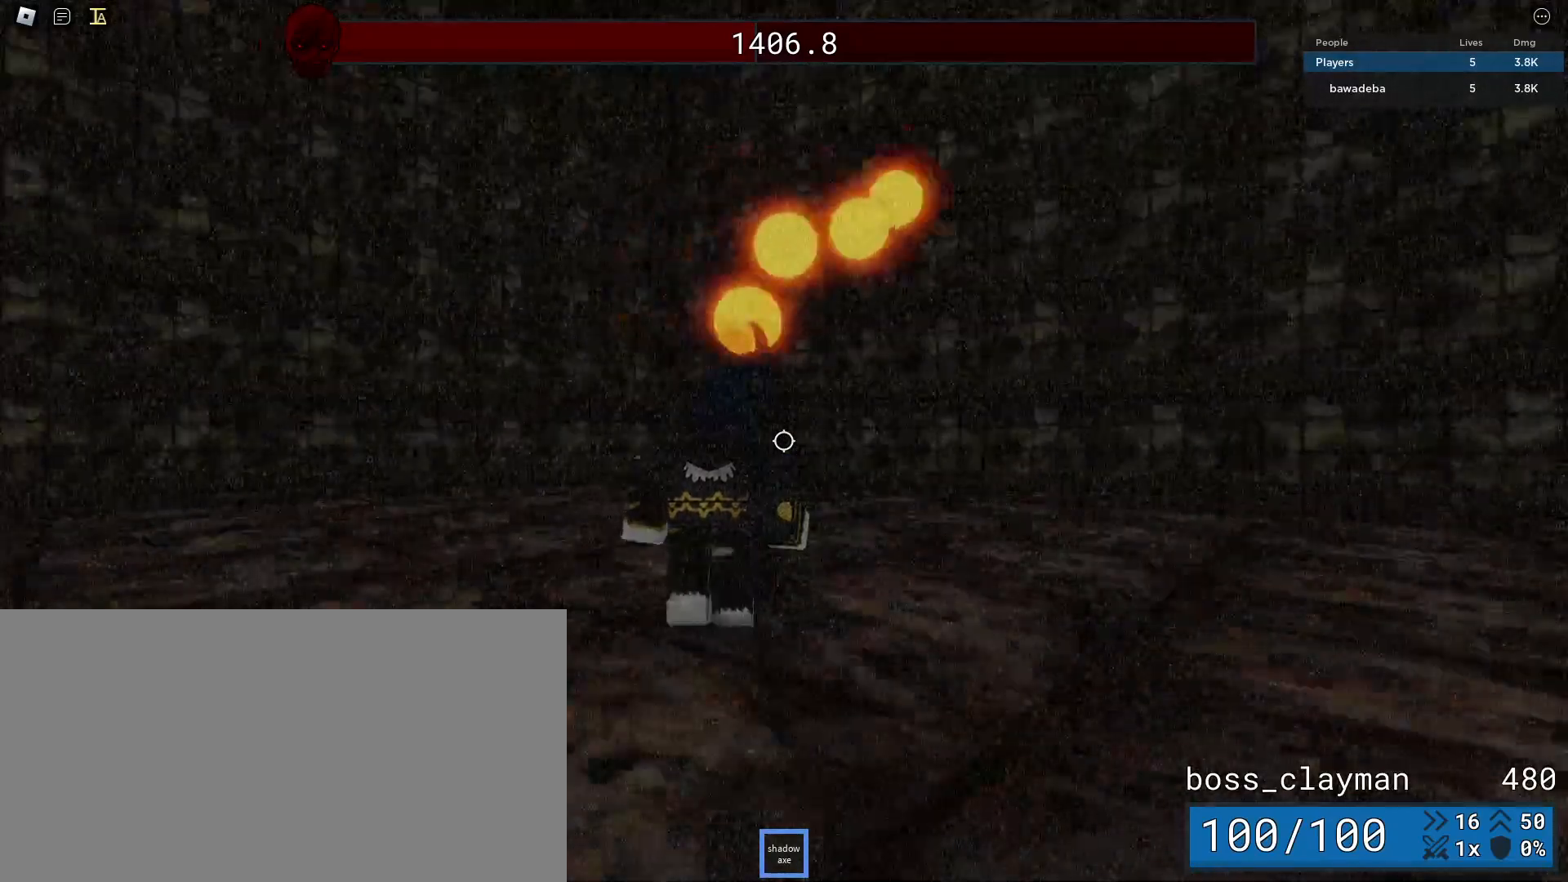
{"keys": ["d"], "mouse": [], "events": [[21, "space", "down"], [83, "mouse_left", "up"], [146, "mouse_left", "down"], [188, "space", "up"], [250, "mouse_left", "up"], [292, "mouse_left", "down"], [396, "mouse_left", "up"], [458, "w", "up"]]}
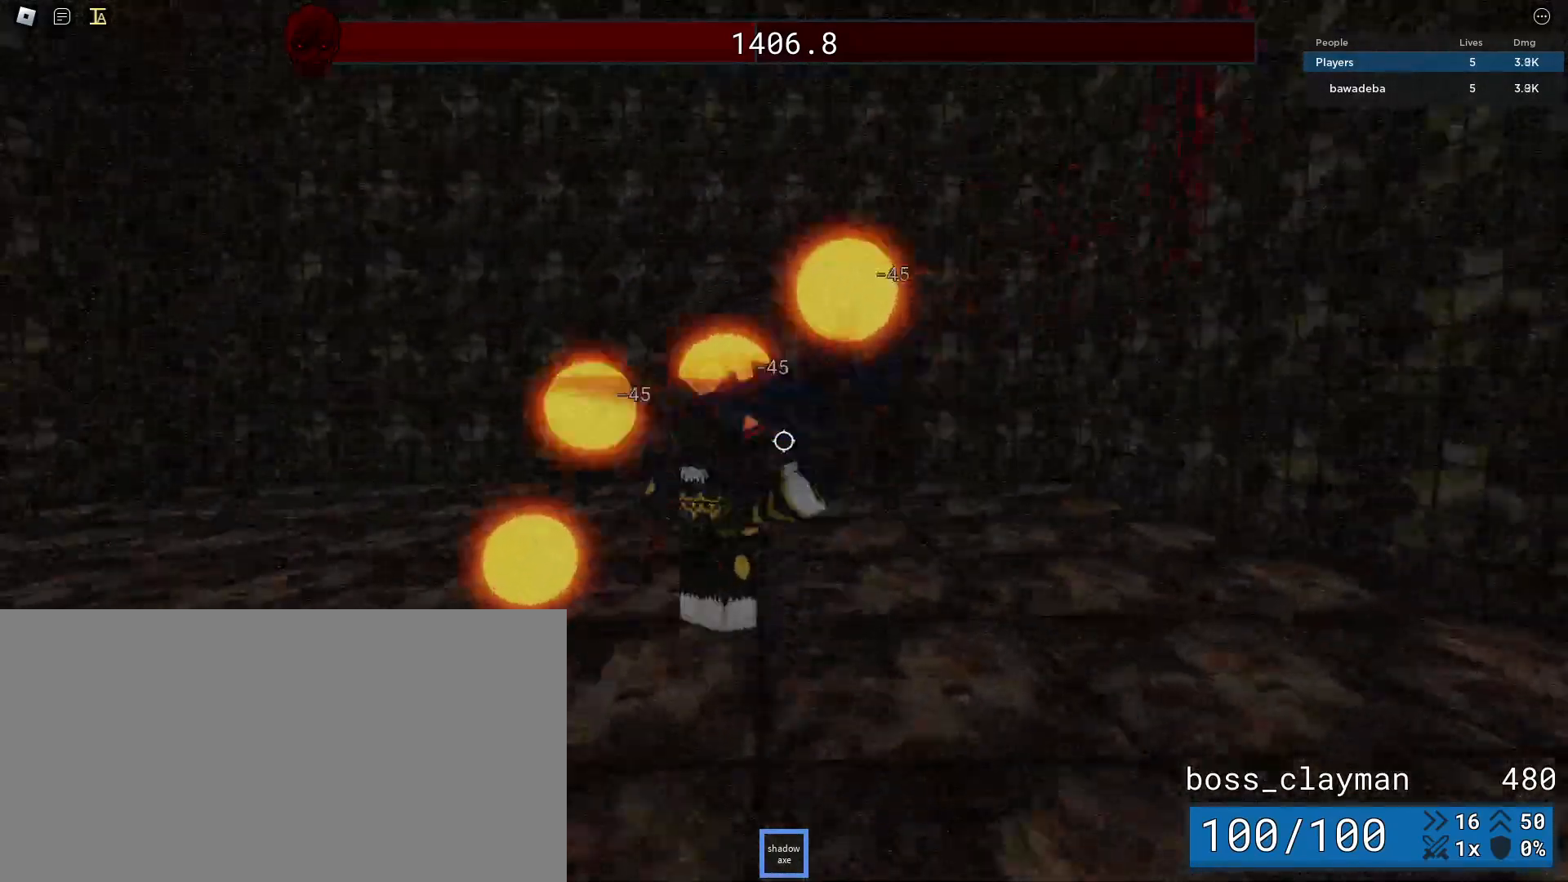
{"keys": ["d"], "mouse": [], "events": [[292, "s", "down"], [417, "s", "up"]]}
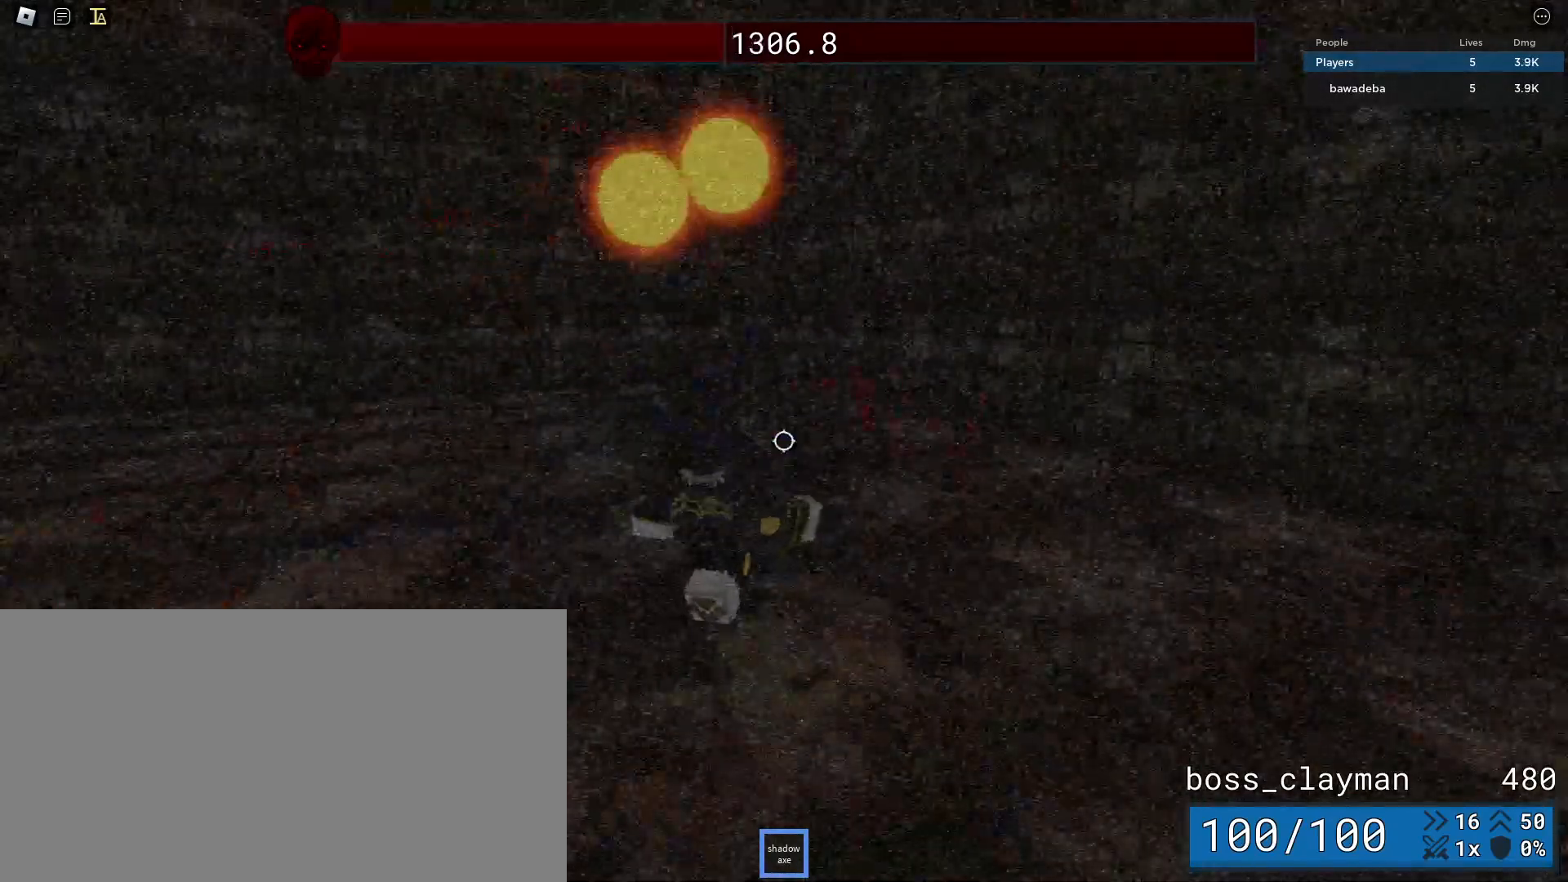
{"keys": ["d", "w"], "mouse": ["left"], "events": [[83, "w", "down"], [500, "mouse_left", "down"]]}
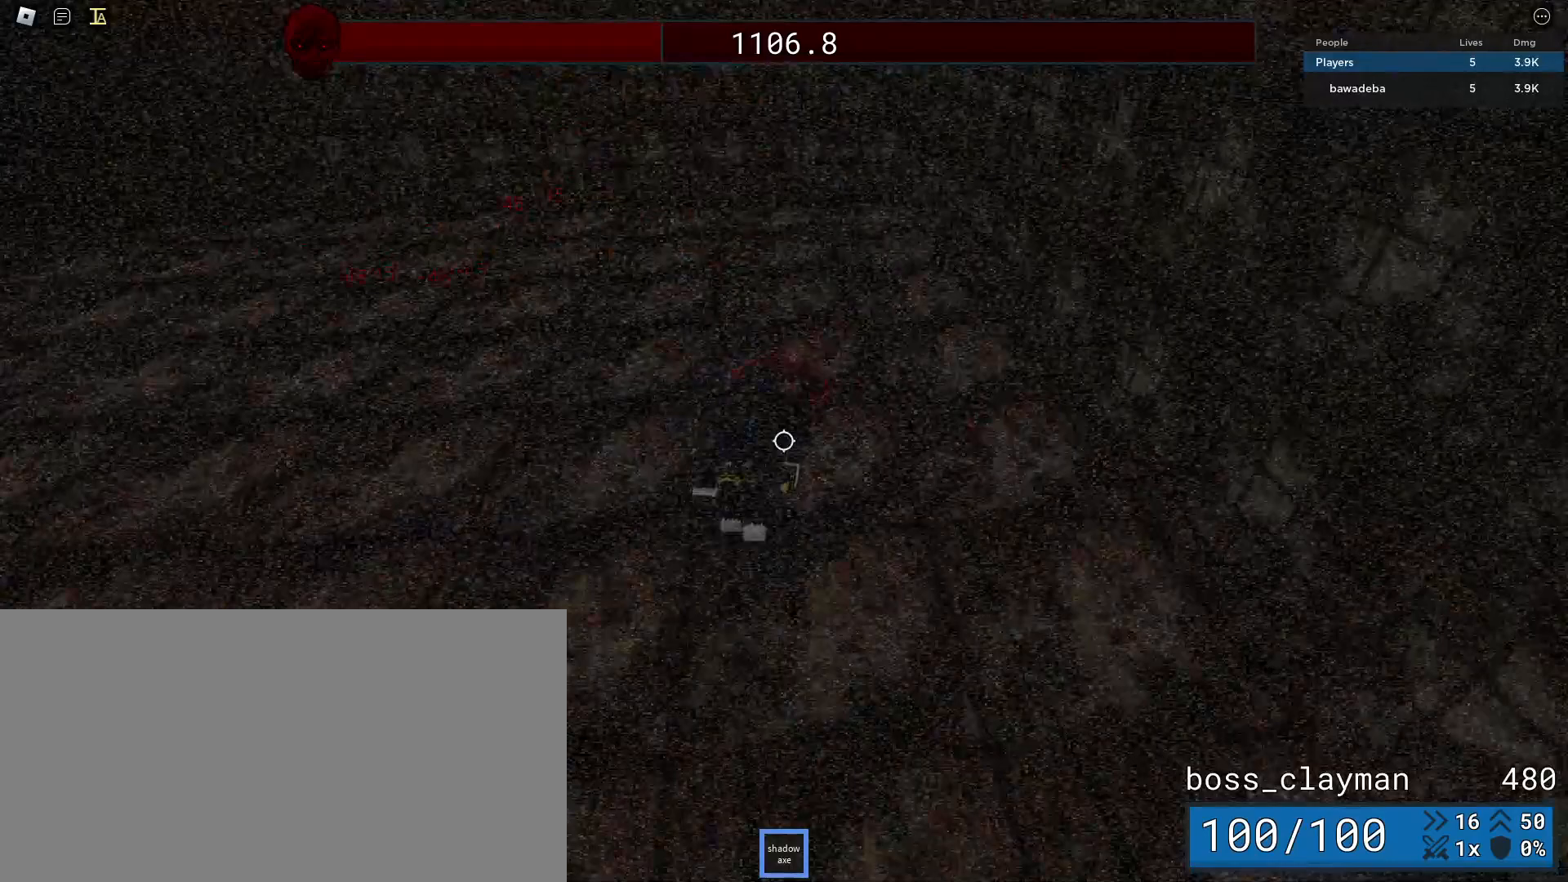
{"keys": [], "mouse": ["left"], "events": [[42, "d", "up"], [83, "mouse_left", "up"], [125, "w", "up"], [167, "mouse_left", "down"], [250, "mouse_left", "up"], [312, "mouse_left", "down"], [396, "mouse_left", "up"], [479, "mouse_left", "down"]]}
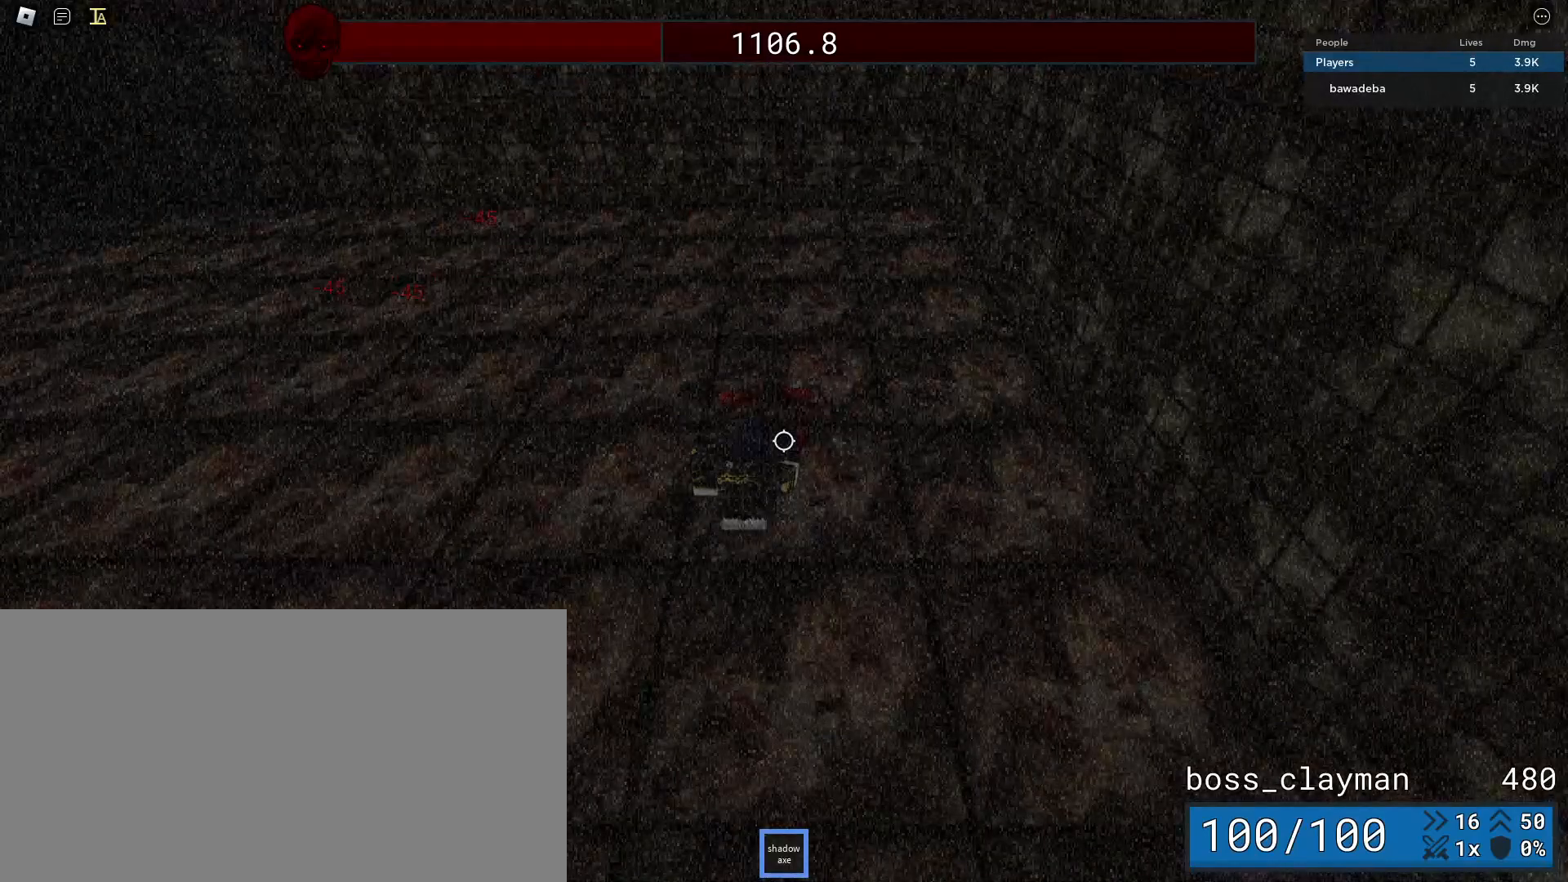
{"keys": [], "mouse": [], "events": [[62, "mouse_left", "up"], [125, "mouse_left", "down"], [208, "mouse_left", "up"], [292, "mouse_left", "down"], [375, "mouse_left", "up"], [458, "mouse_left", "down"], [500, "mouse_left", "up"]]}
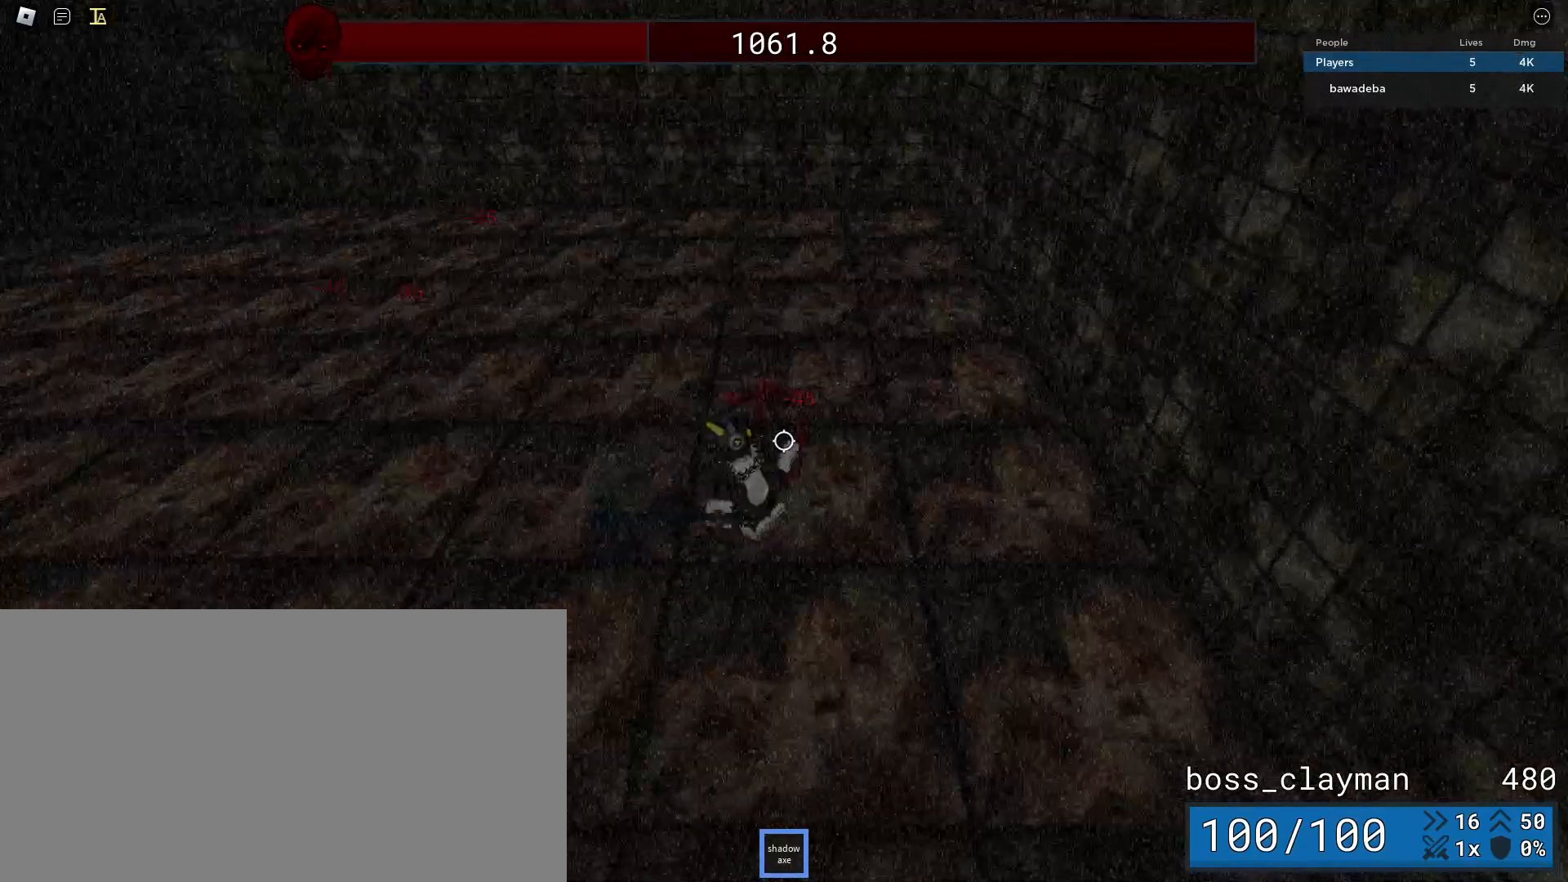
{"keys": [], "mouse": [], "events": [[167, "mouse_wheel", "down"], [375, "mouse_left", "down"], [375, "mouse_wheel", "up"], [479, "mouse_left", "up"]]}
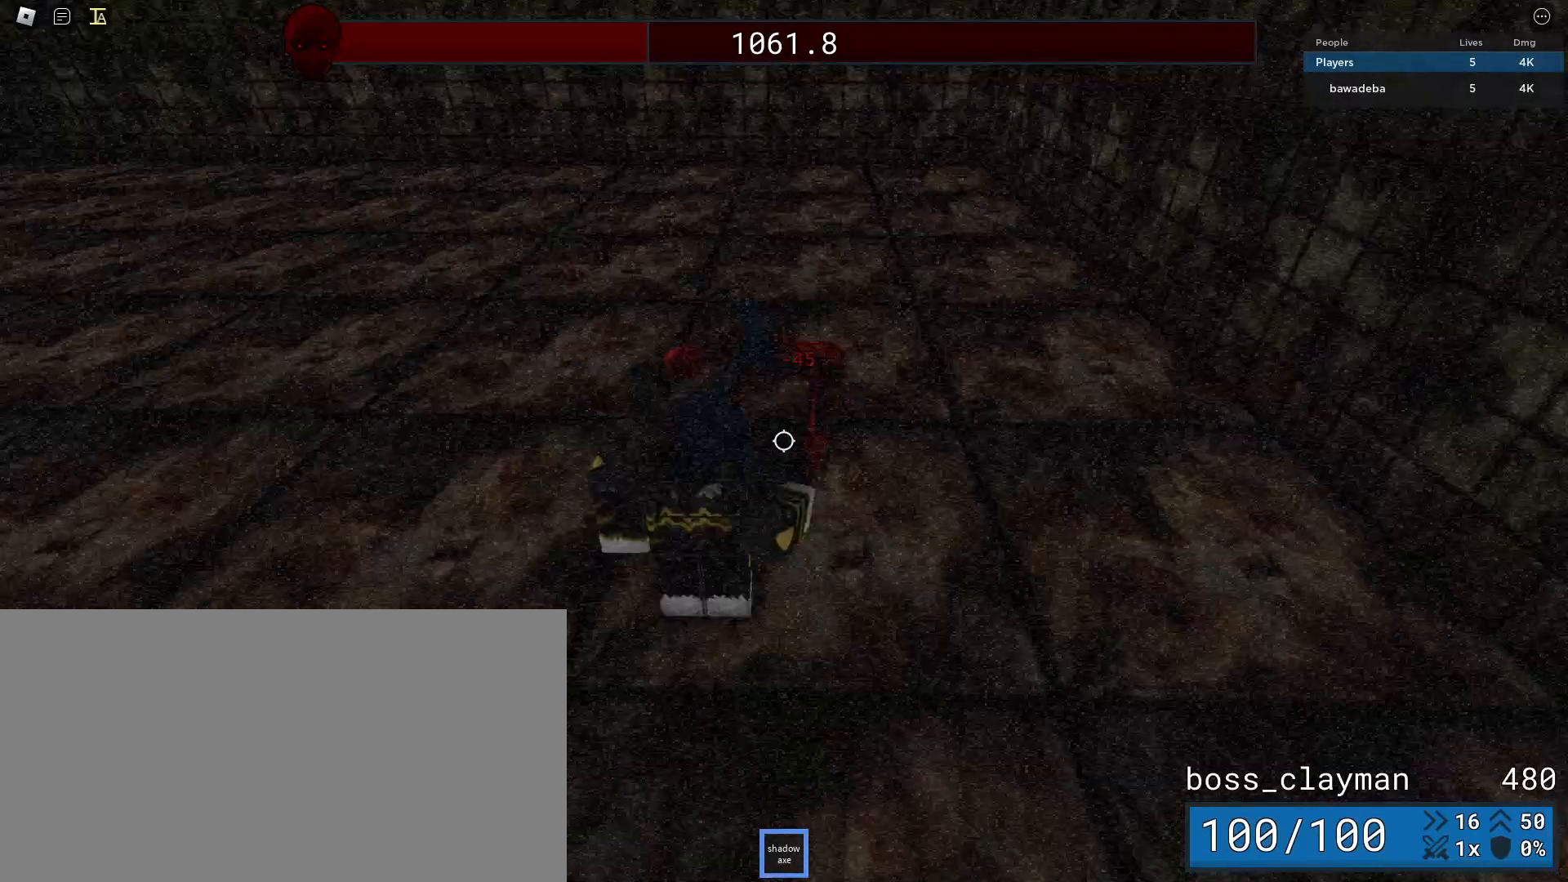
{"keys": [], "mouse": [], "events": [[62, "mouse_left", "down"], [167, "mouse_left", "up"], [250, "mouse_left", "down"], [333, "mouse_left", "up"], [438, "mouse_left", "down"], [500, "mouse_left", "up"]]}
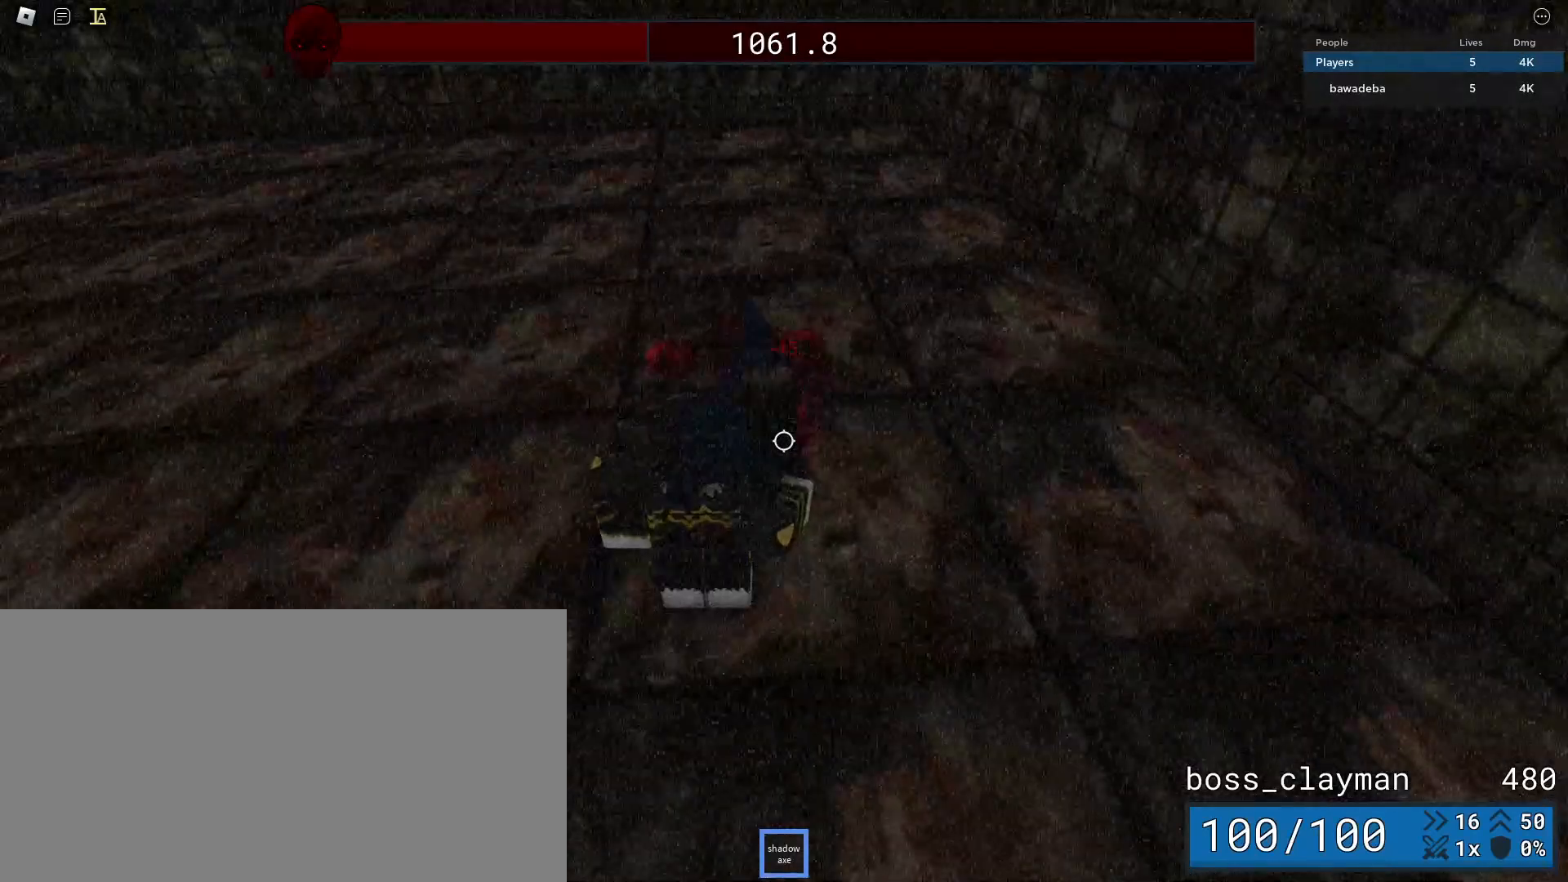
{"keys": [], "mouse": [], "events": [[104, "mouse_left", "down"], [188, "mouse_left", "up"], [250, "mouse_left", "down"], [333, "mouse_left", "up"], [417, "mouse_left", "down"], [500, "mouse_left", "up"]]}
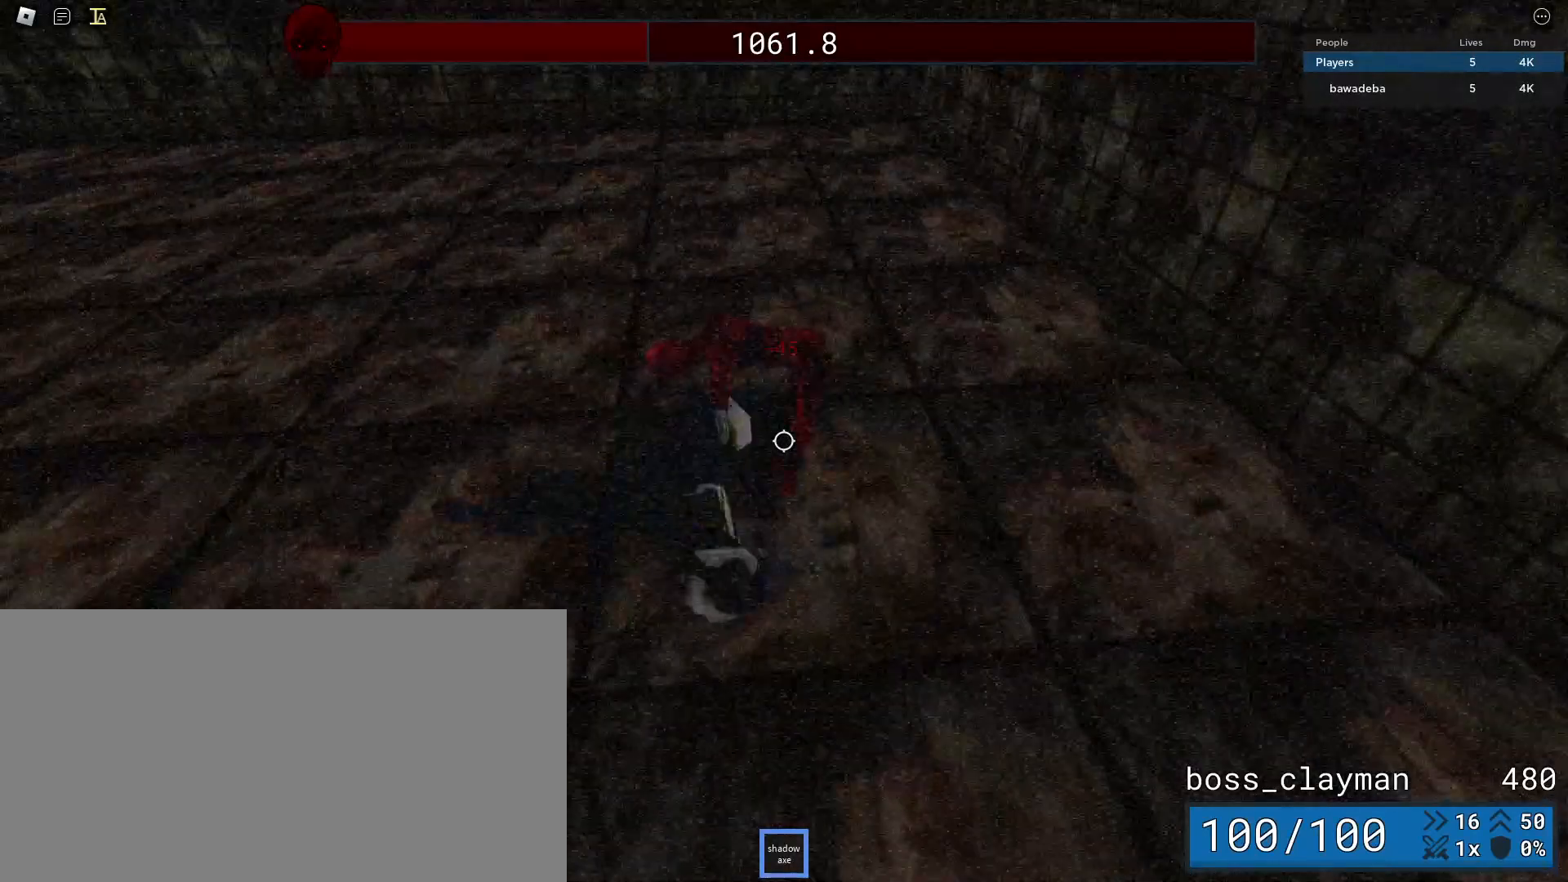
{"keys": [], "mouse": ["wheel"], "events": [[62, "mouse_left", "down"], [146, "mouse_left", "up"], [312, "mouse_wheel", "down"]]}
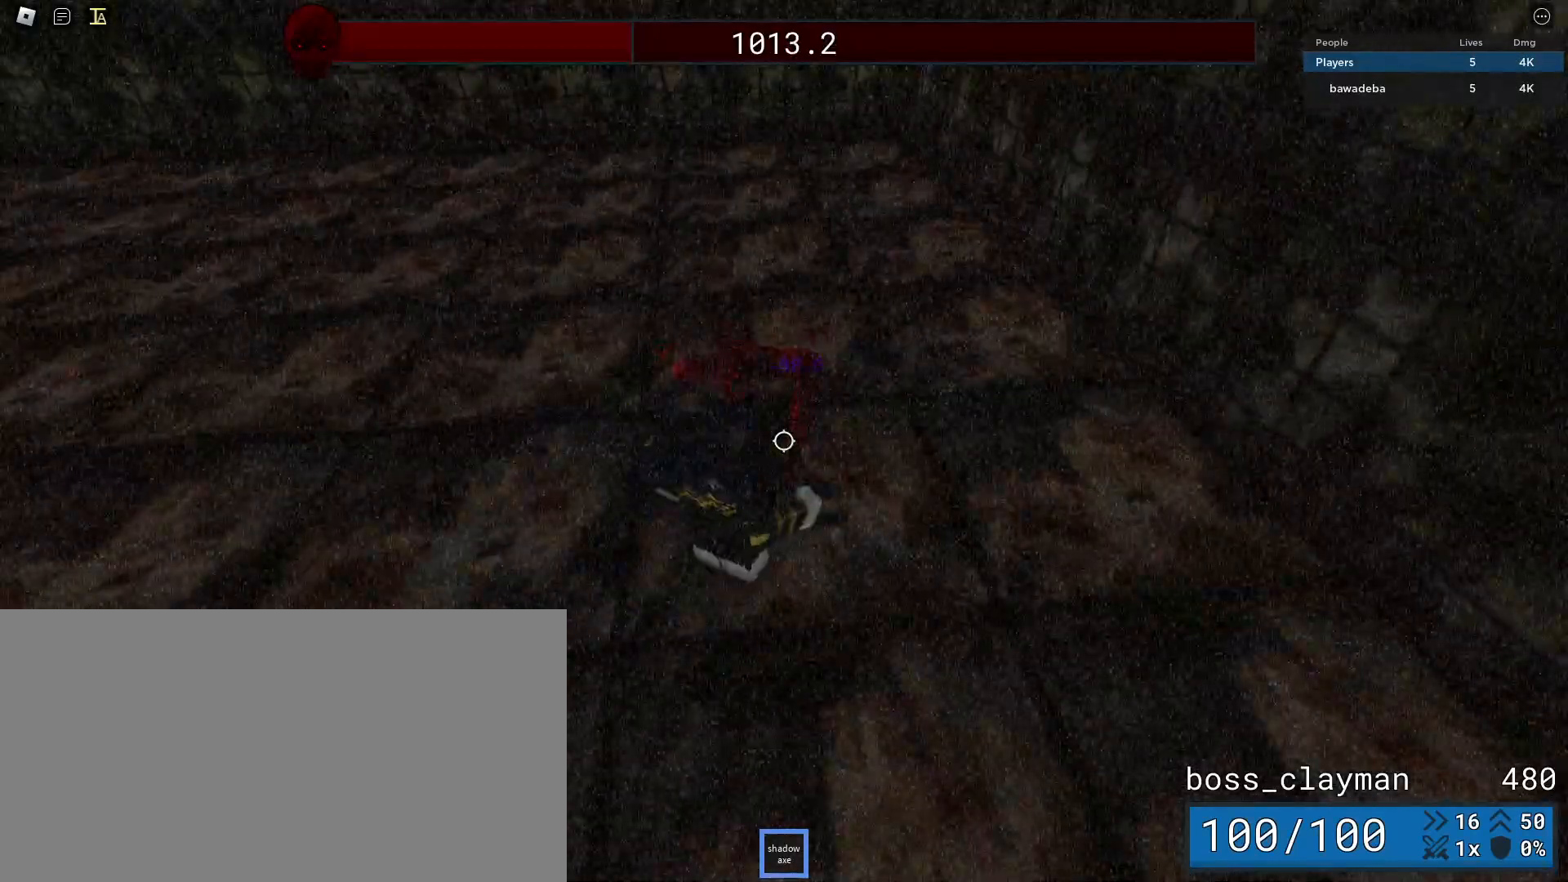
{"keys": [], "mouse": ["left"], "events": [[83, "mouse_left", "down"], [83, "mouse_wheel", "up"], [146, "mouse_left", "up"], [250, "mouse_left", "down"], [333, "mouse_left", "up"], [438, "mouse_left", "down"]]}
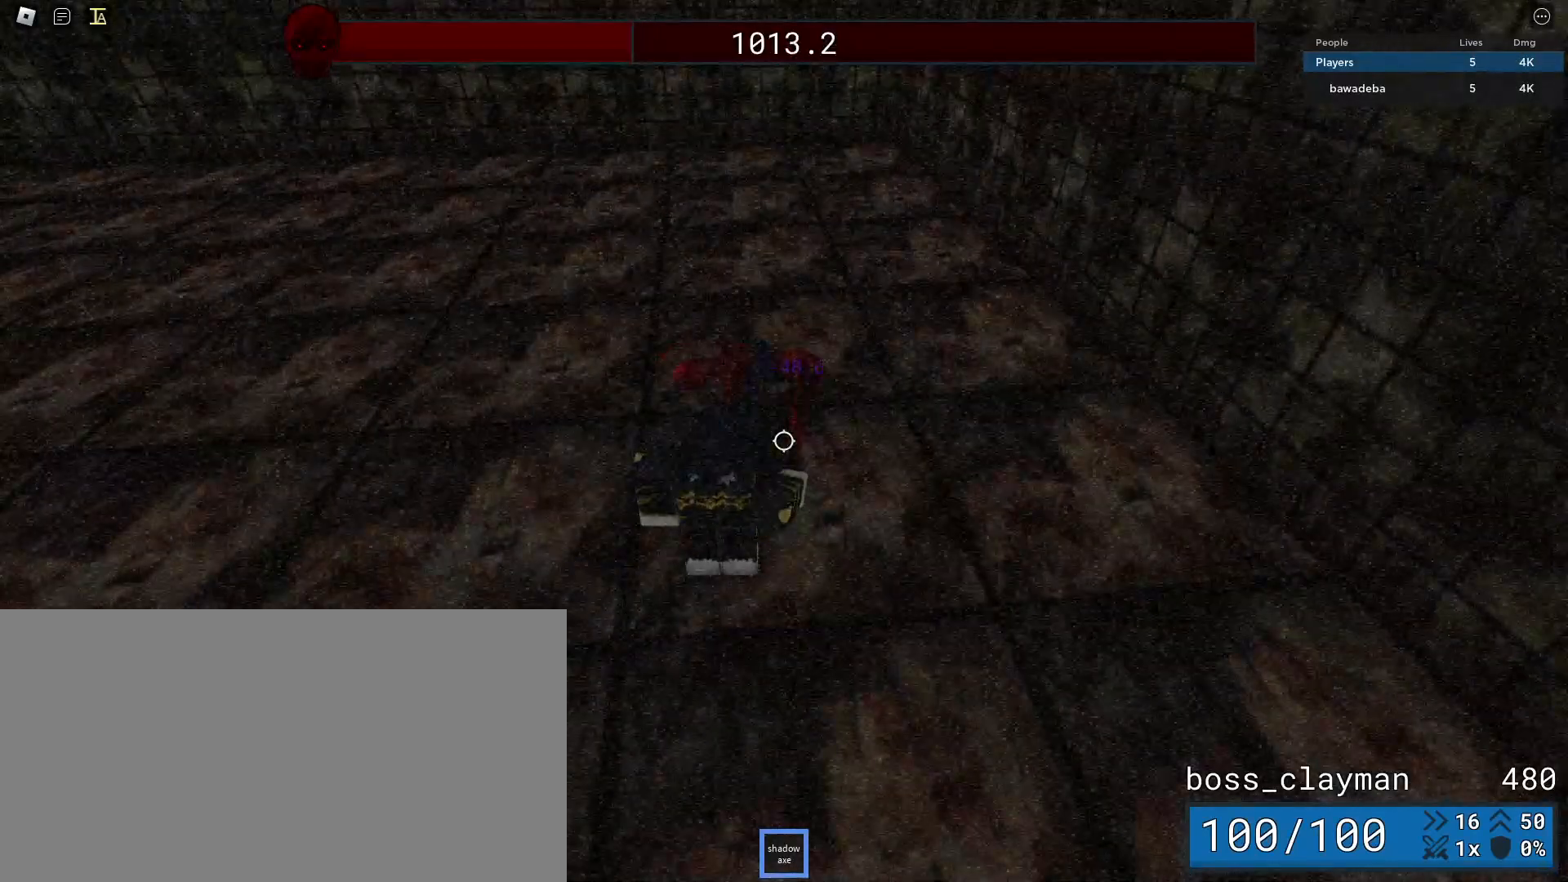
{"keys": [], "mouse": ["left"], "events": [[42, "mouse_left", "up"], [125, "mouse_left", "down"], [229, "mouse_left", "up"], [271, "mouse_left", "down"], [354, "mouse_left", "up"], [458, "mouse_left", "down"]]}
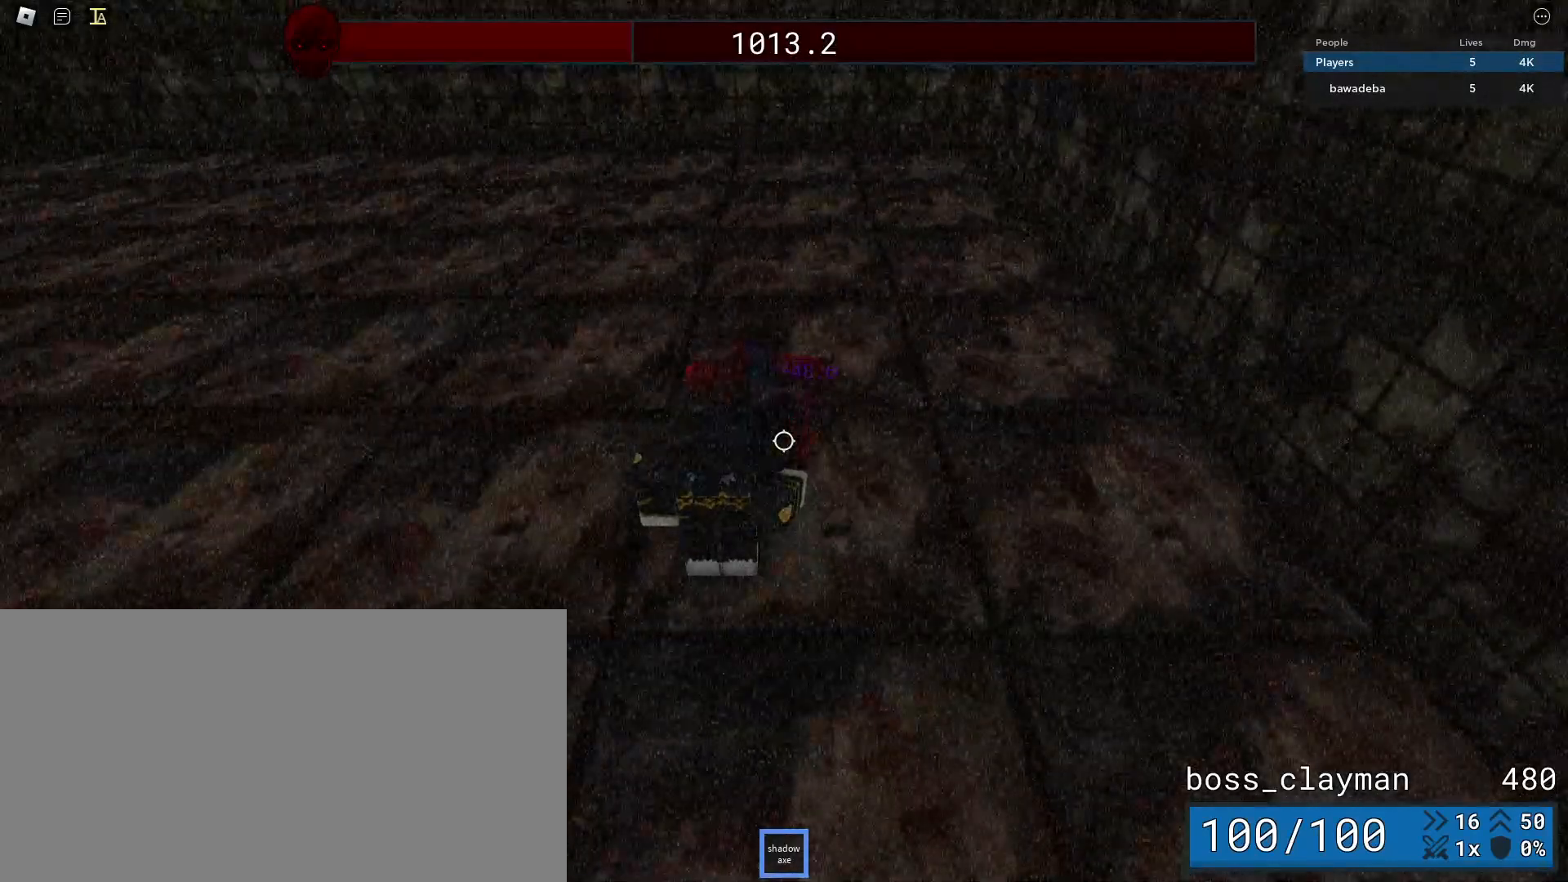
{"keys": [], "mouse": ["left"], "events": [[42, "mouse_left", "up"], [125, "mouse_left", "down"], [208, "mouse_left", "up"], [312, "mouse_left", "down"], [417, "mouse_left", "up"], [500, "mouse_left", "down"]]}
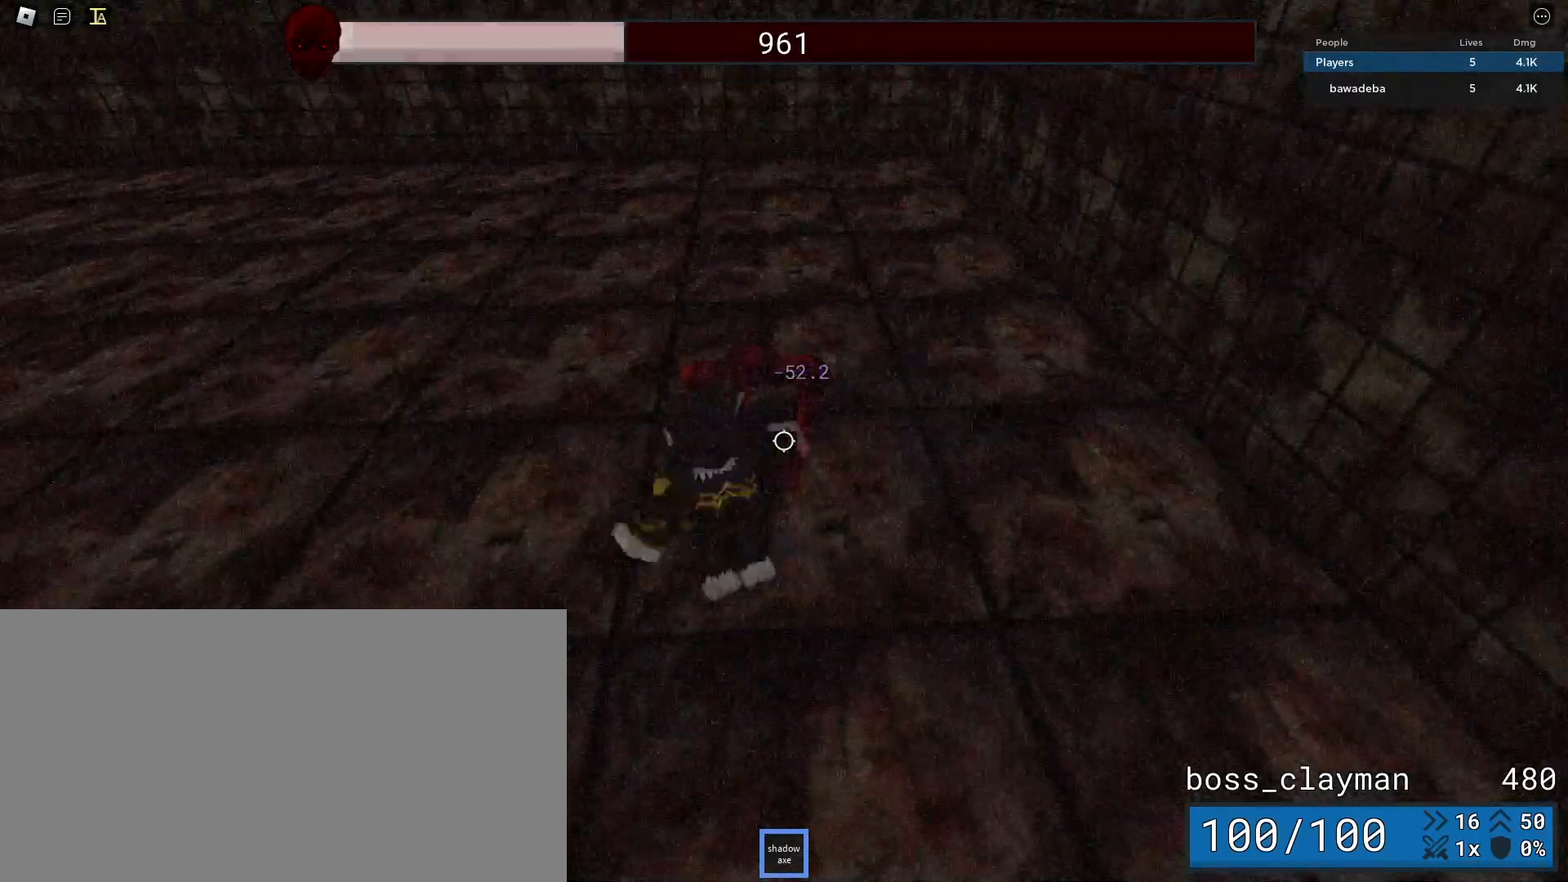
{"keys": [], "mouse": ["left"], "events": [[104, "mouse_left", "up"], [188, "mouse_left", "down"], [271, "mouse_left", "up"], [417, "mouse_left", "down"]]}